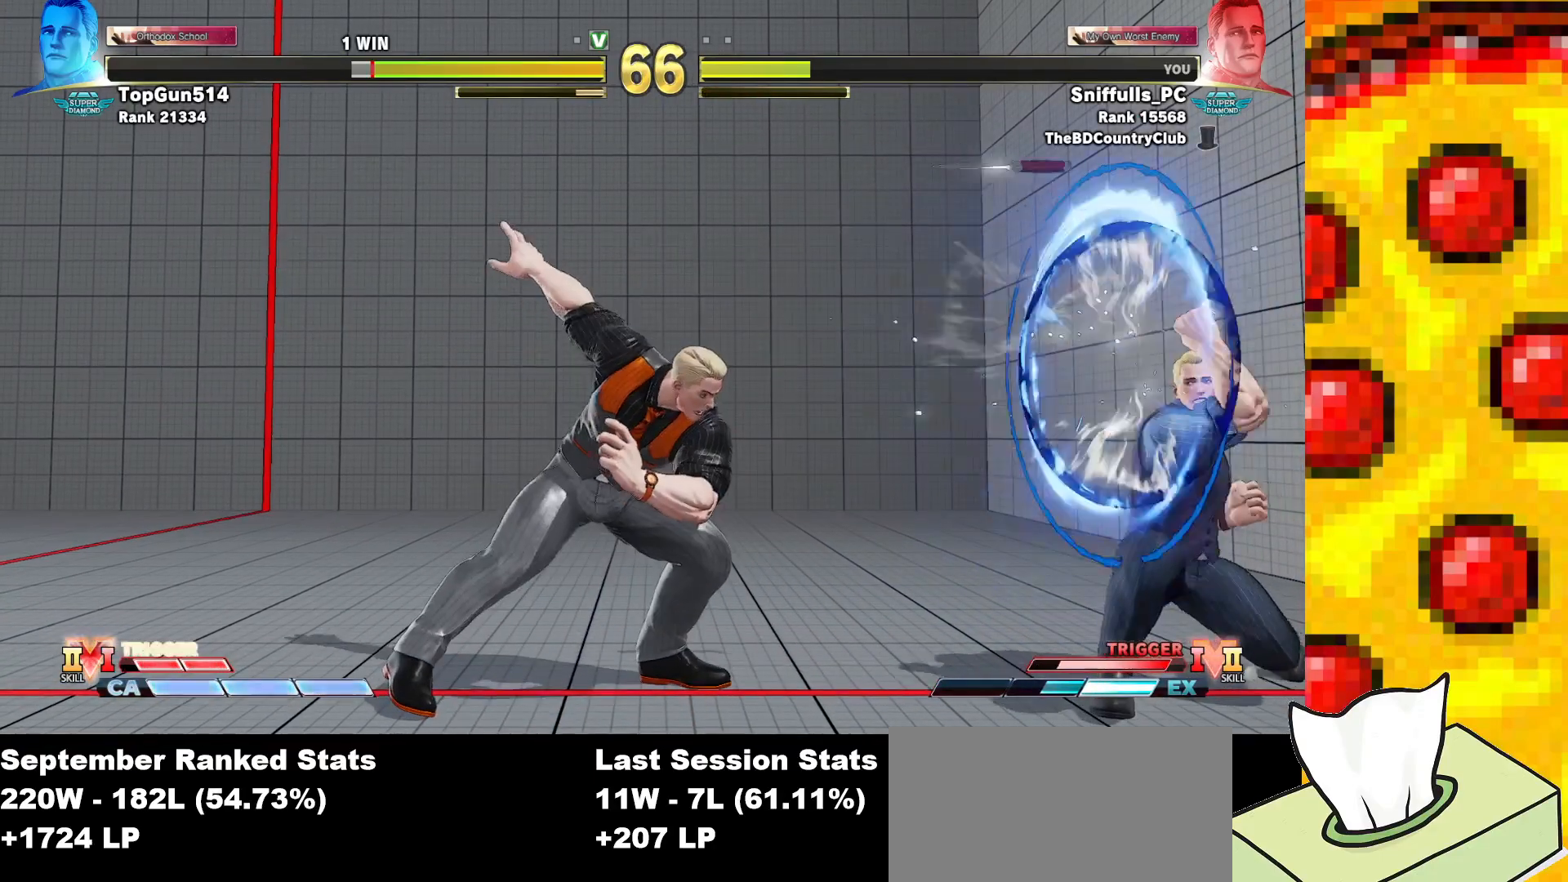
Gameplay with a controller (arcade stick); each line is a JSON object with the inputs held at the frame after it. "events" lists button and stick changes between this image and that frame as [ms after this image, input, new state], when the widget could be followed in between. Not read: L3 LK LP MP R3.
{"buttons": ["DPAD_DOWN", "DPAD_LEFT"], "events": [[17, "DPAD_DOWN", "down"], [117, "DPAD_RIGHT", "down"], [150, "CIRCLE", "down"], [150, "DPAD_DOWN", "up"], [200, "DPAD_RIGHT", "up"], [233, "CIRCLE", "up"], [450, "DPAD_DOWN", "down"], [450, "DPAD_LEFT", "down"]]}
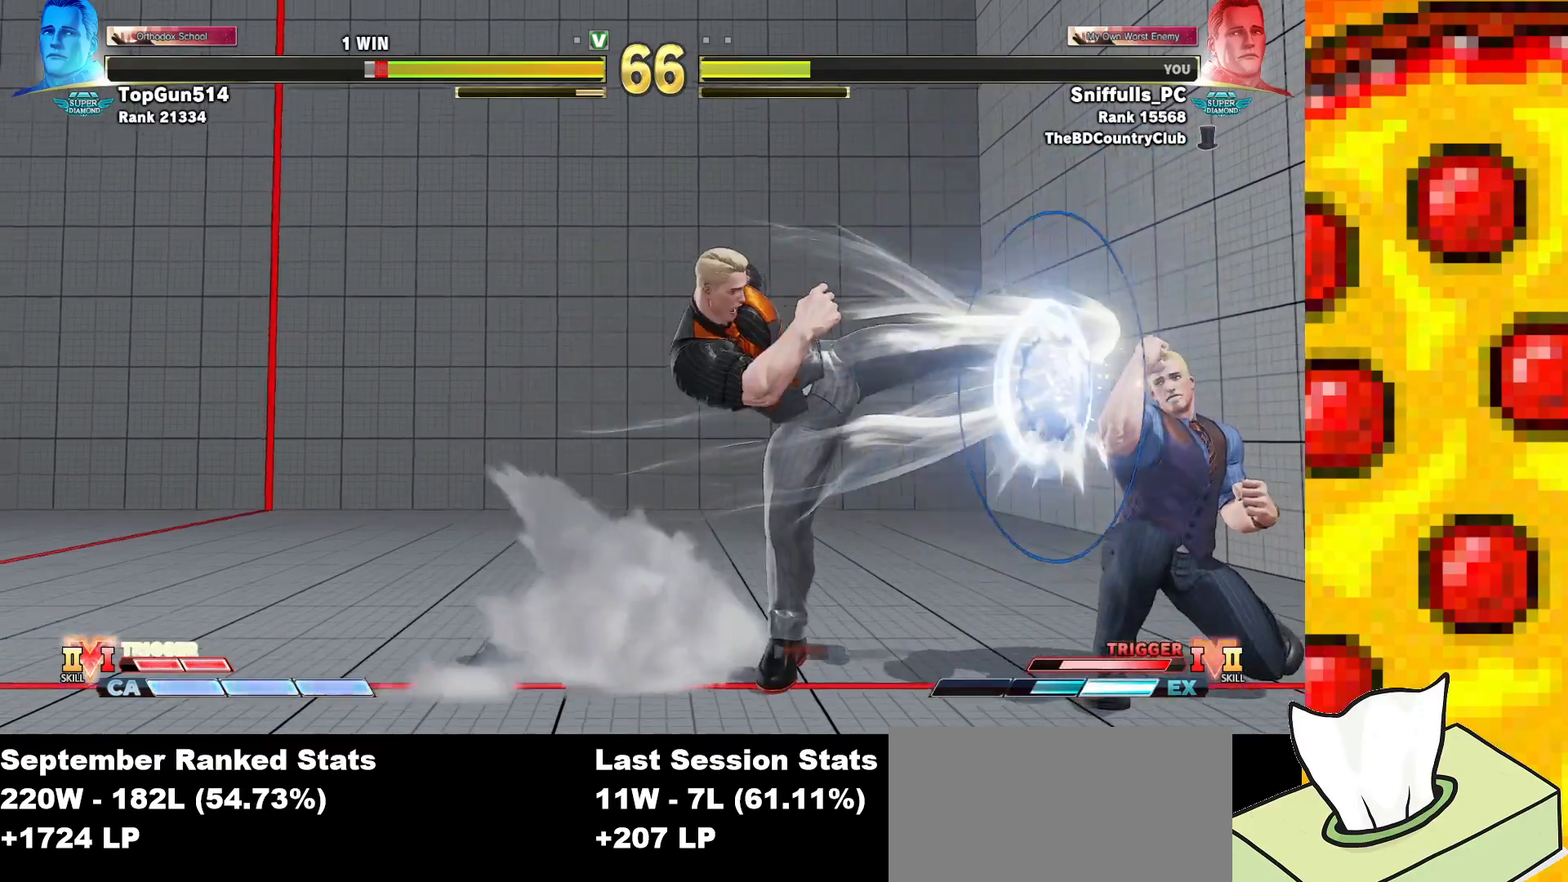
{"buttons": ["DPAD_DOWN", "DPAD_LEFT"], "events": []}
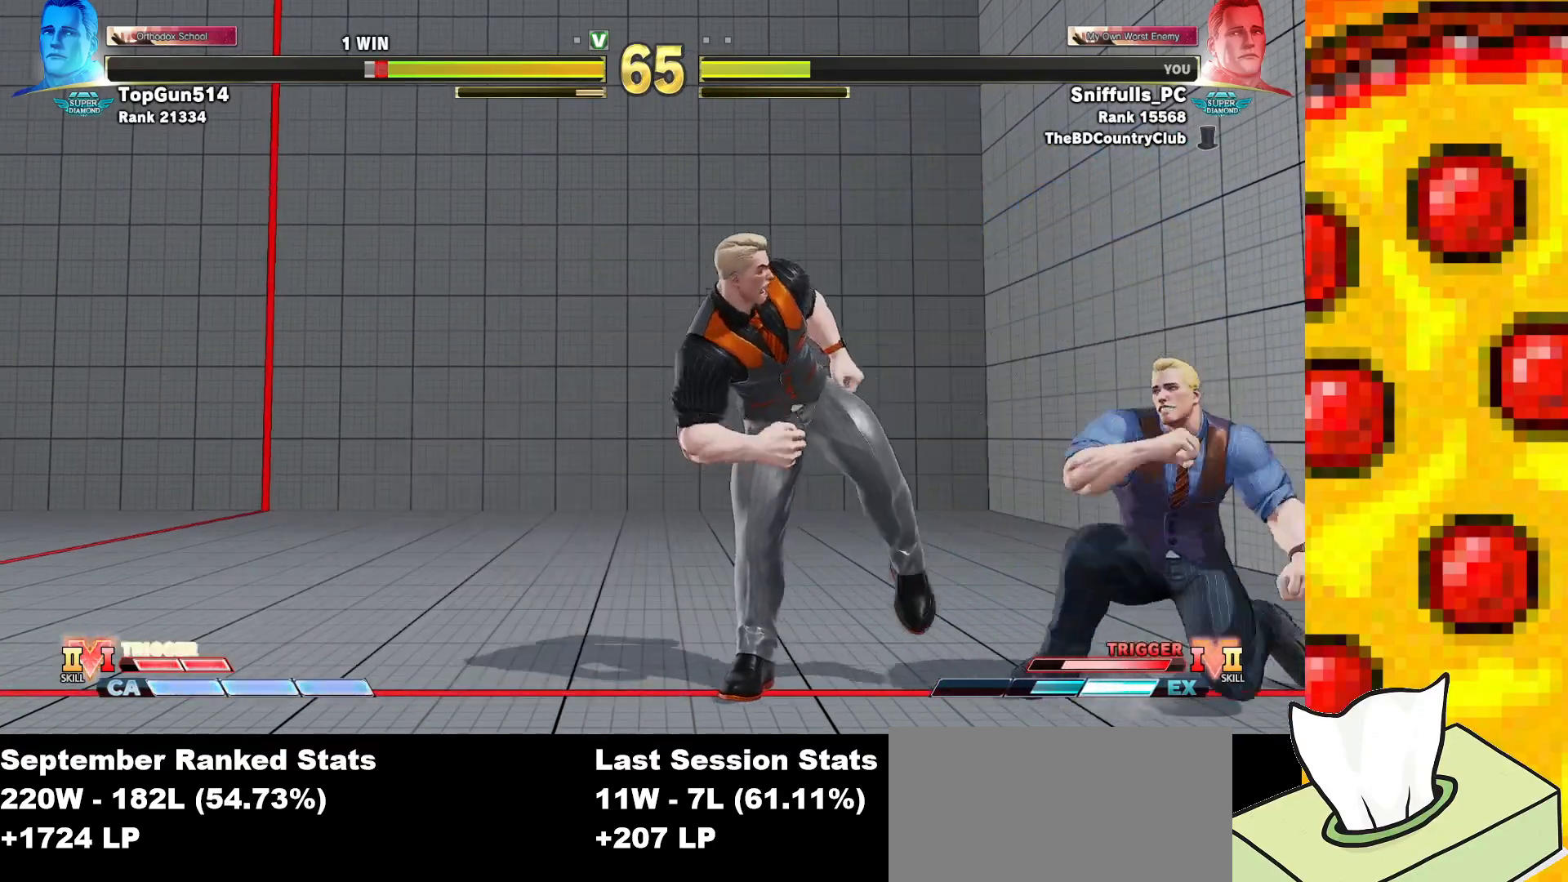
{"buttons": ["DPAD_DOWN", "DPAD_LEFT"], "events": []}
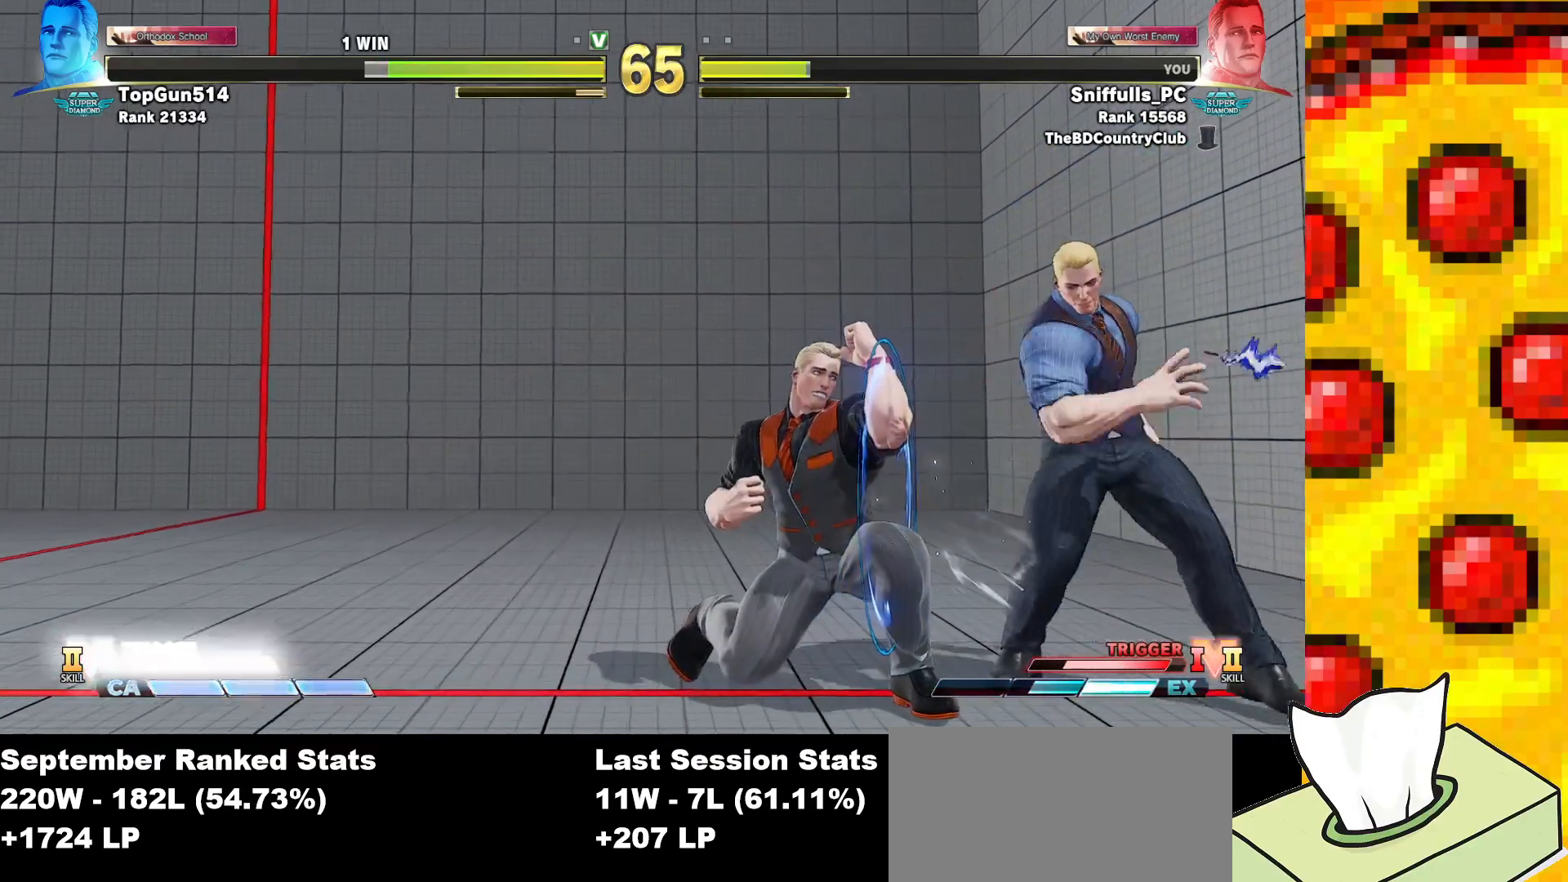
{"buttons": ["DPAD_DOWN", "DPAD_LEFT"], "events": []}
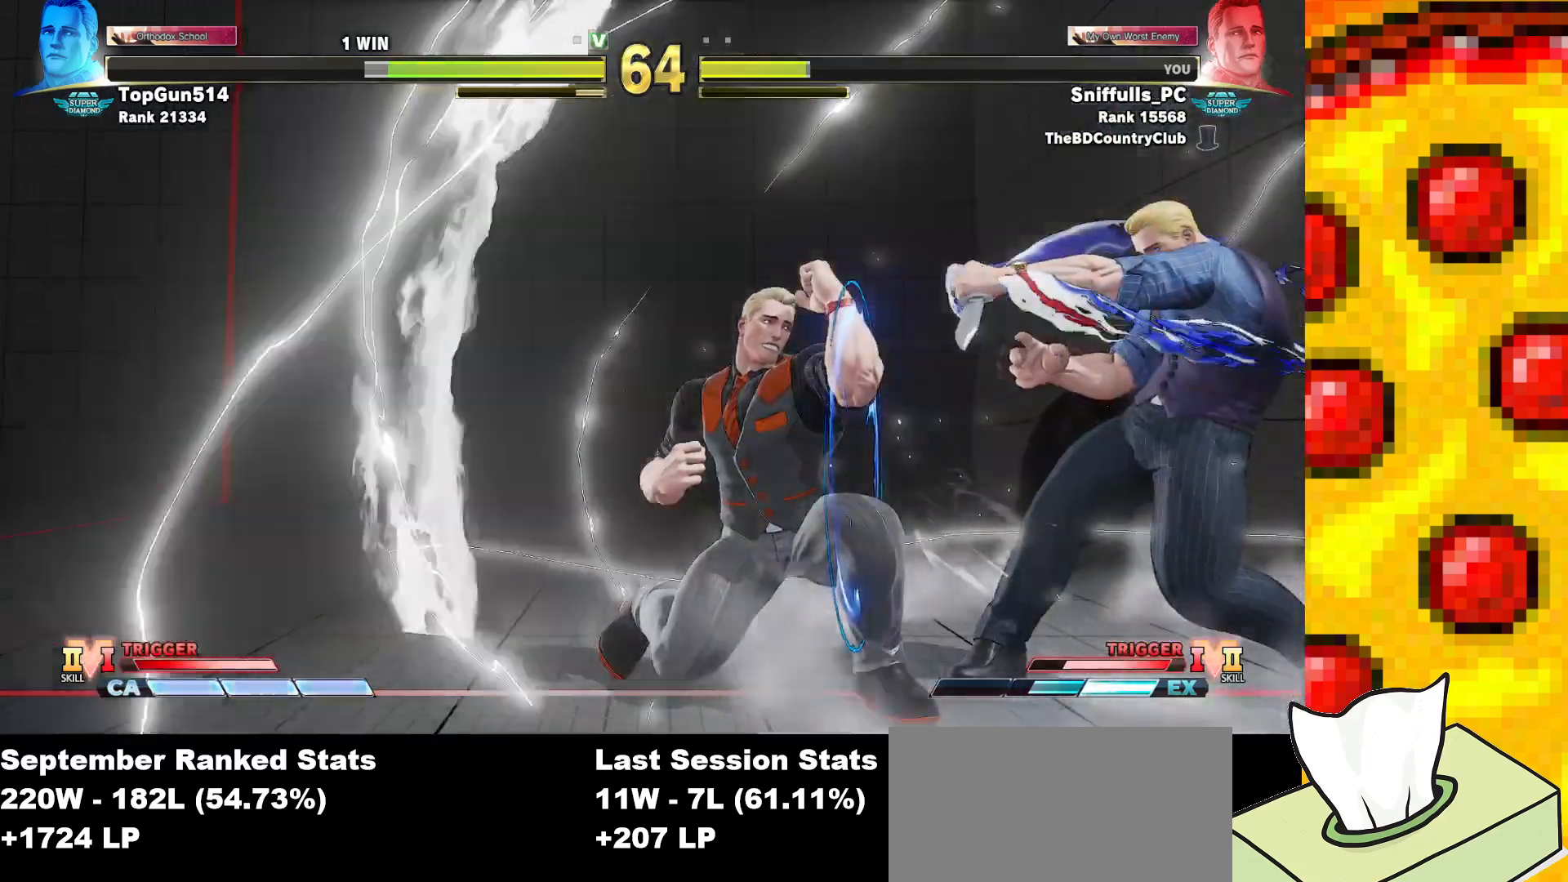
{"buttons": ["DPAD_DOWN", "DPAD_LEFT"], "events": []}
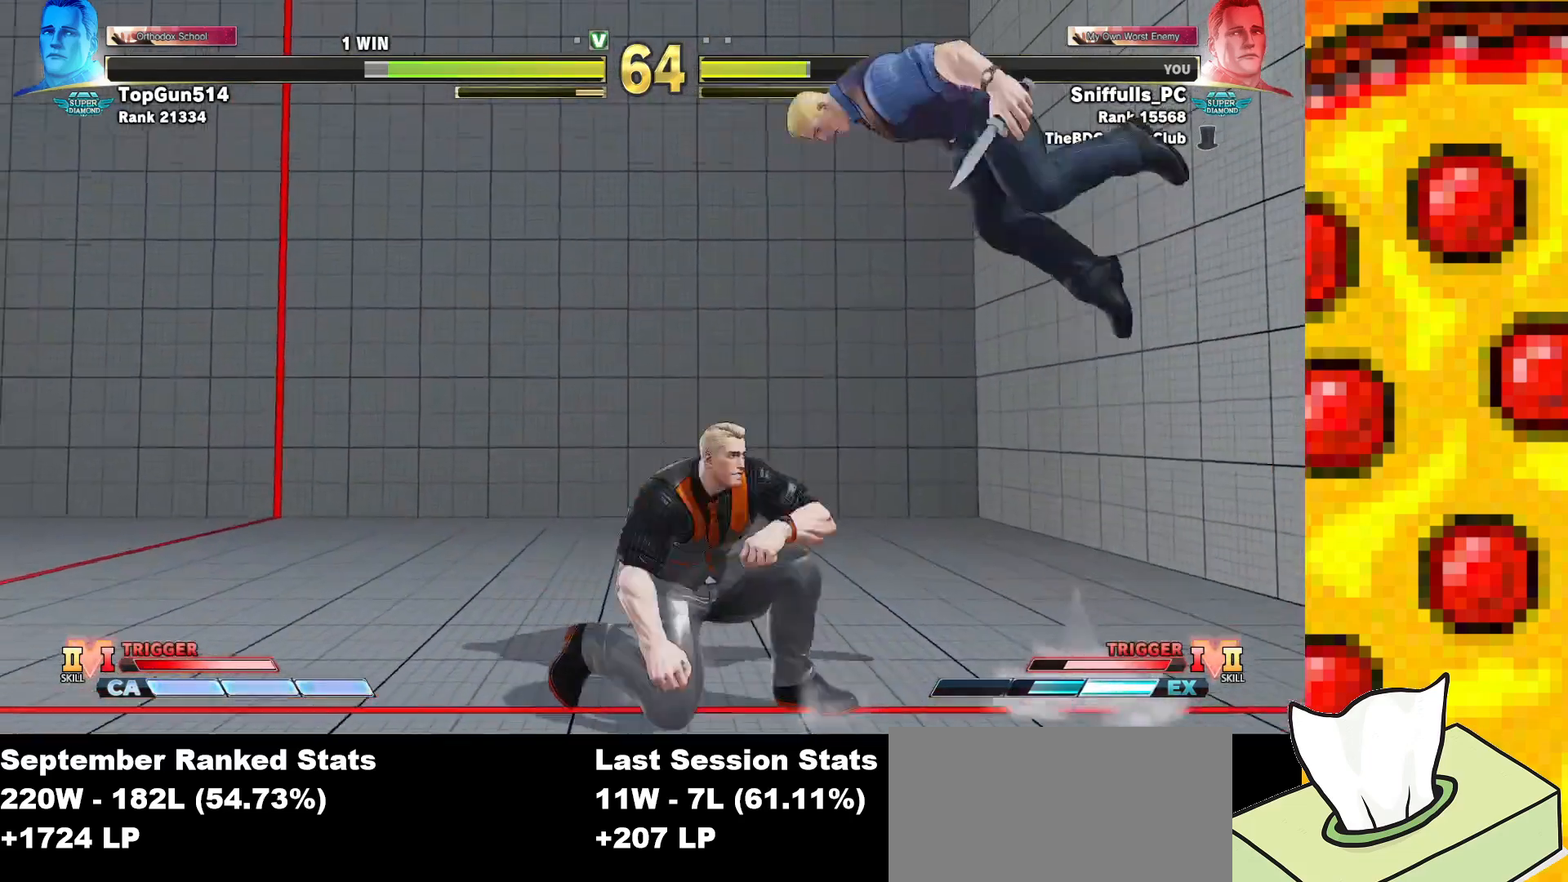
{"buttons": ["TRIANGLE", "DPAD_RIGHT"], "events": [[167, "DPAD_DOWN", "up"], [217, "DPAD_LEFT", "up"], [233, "DPAD_RIGHT", "down"], [467, "TRIANGLE", "down"]]}
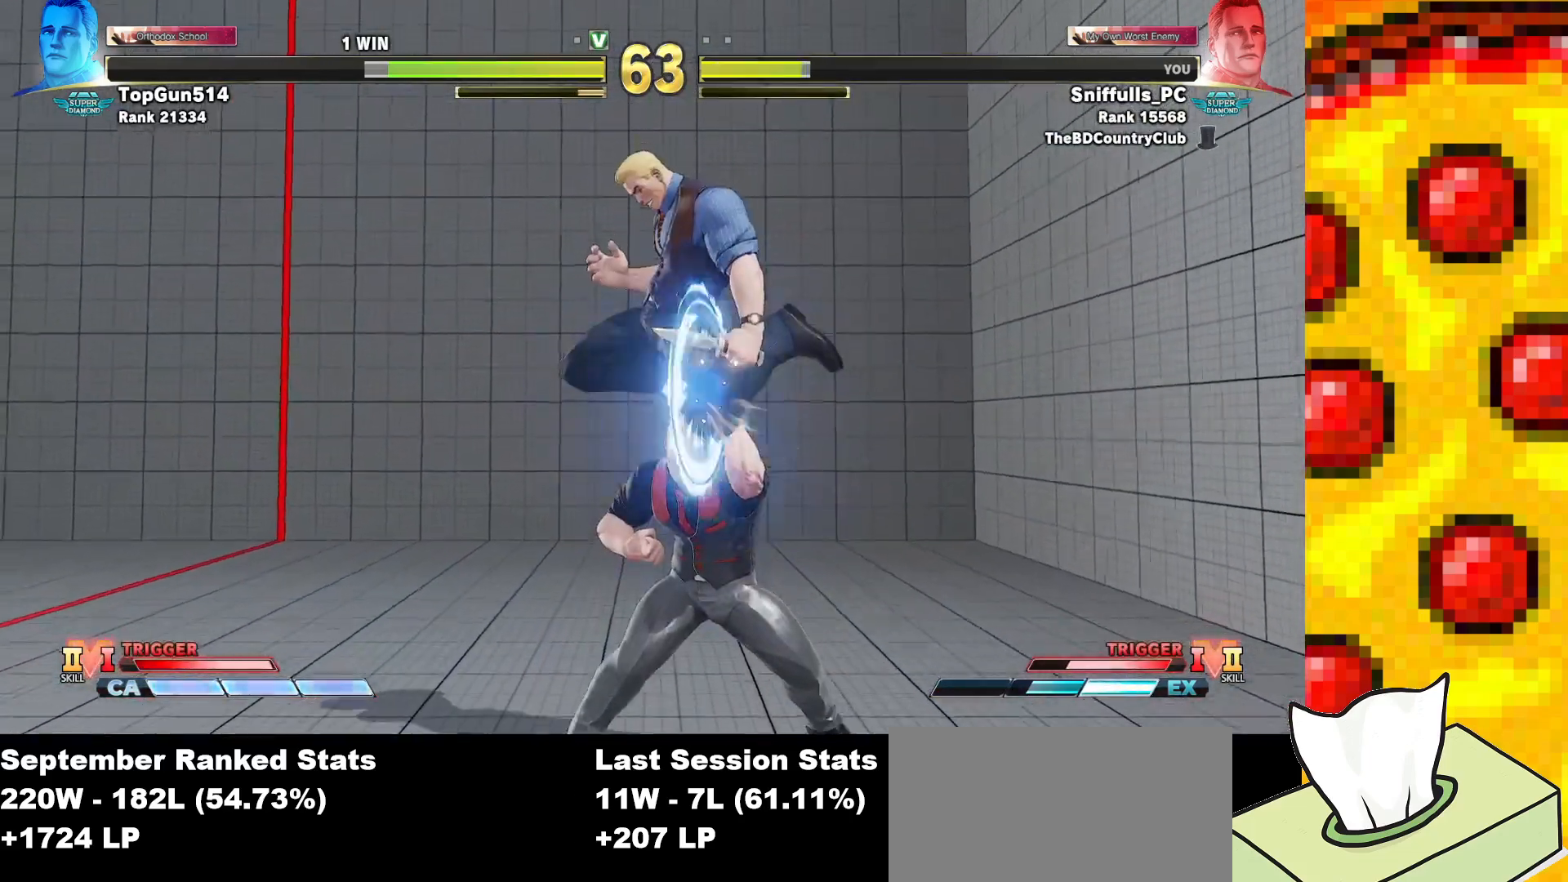
{"buttons": ["CROSS", "SQUARE", "DPAD_DOWN", "DPAD_RIGHT"], "events": [[133, "DPAD_DOWN", "down"], [133, "TRIANGLE", "up"], [383, "CROSS", "down"], [383, "SQUARE", "down"]]}
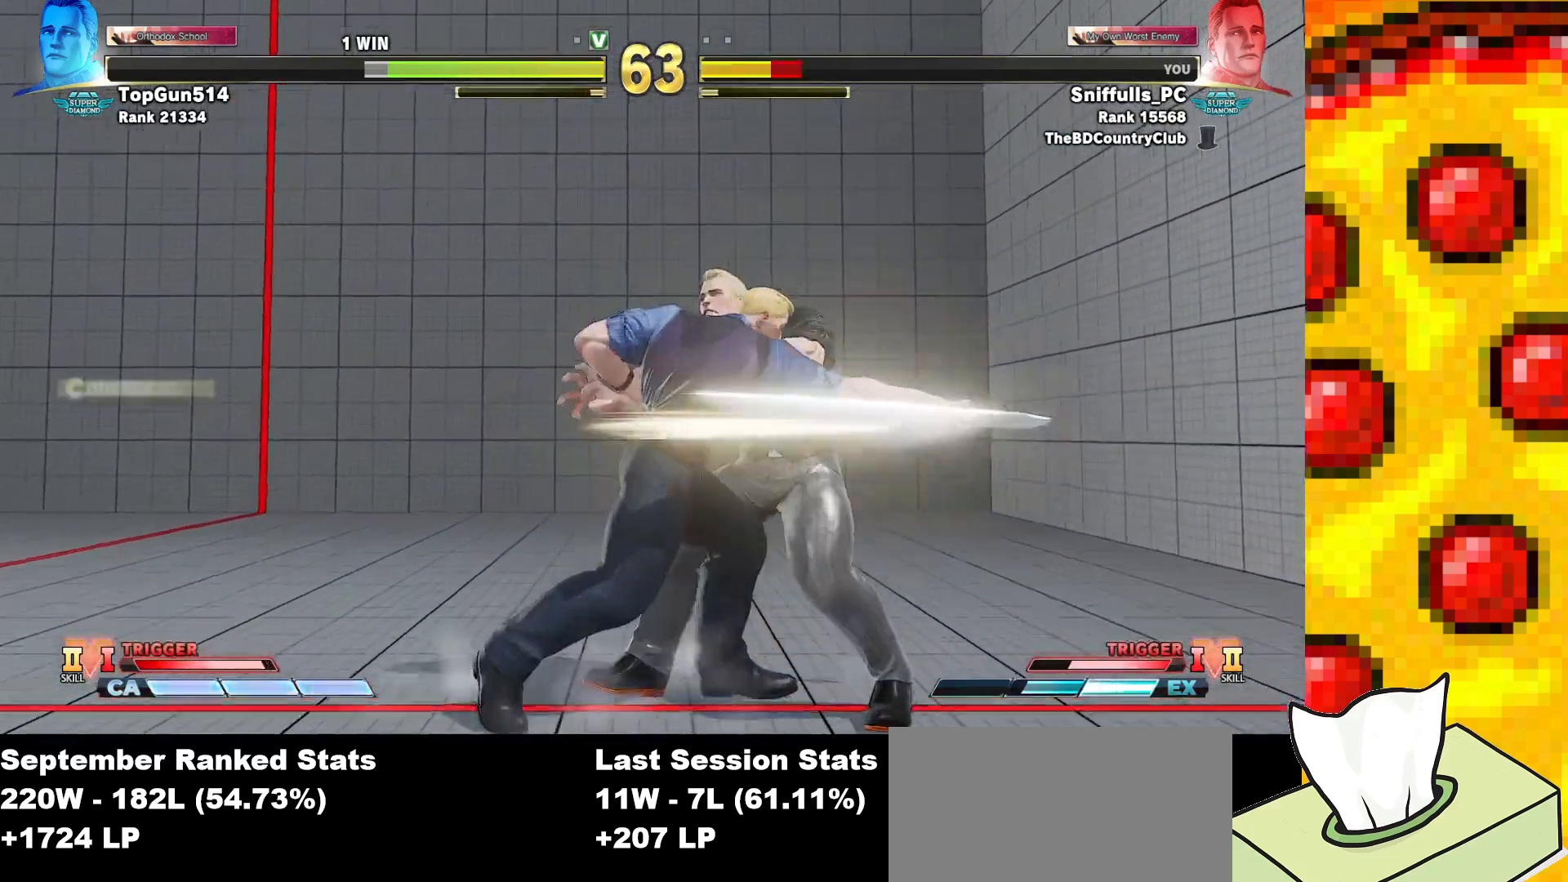
{"buttons": ["DPAD_DOWN", "DPAD_RIGHT"], "events": [[33, "SQUARE", "up"], [50, "CROSS", "up"], [117, "DPAD_DOWN", "up"], [350, "DPAD_DOWN", "down"]]}
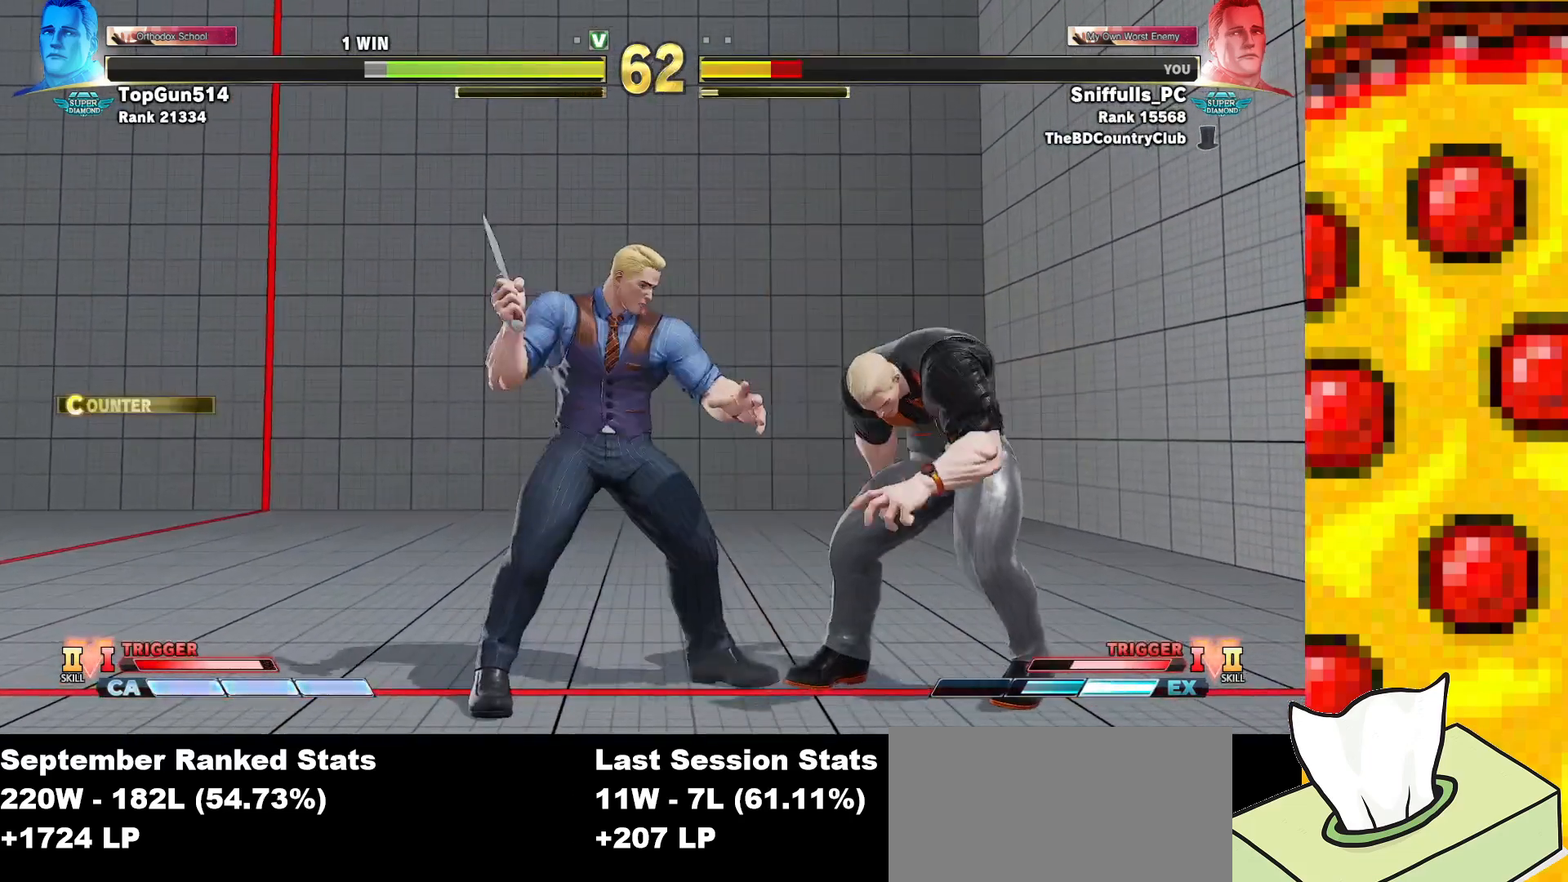
{"buttons": ["DPAD_DOWN", "DPAD_RIGHT"], "events": []}
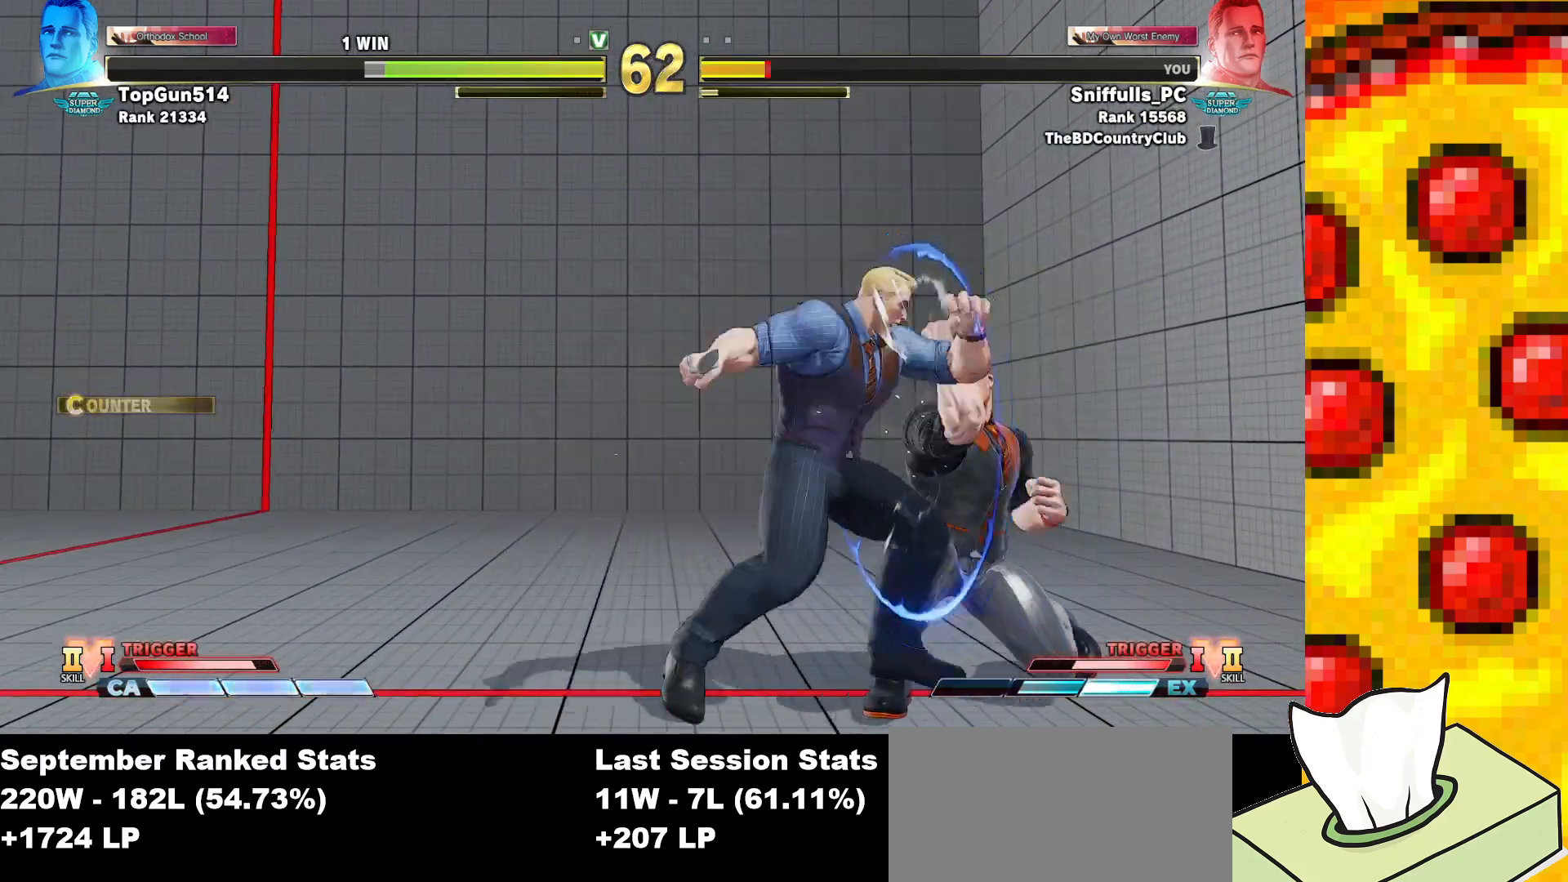
{"buttons": ["DPAD_DOWN", "DPAD_RIGHT"], "events": [[200, "SQUARE", "down"], [317, "SQUARE", "up"]]}
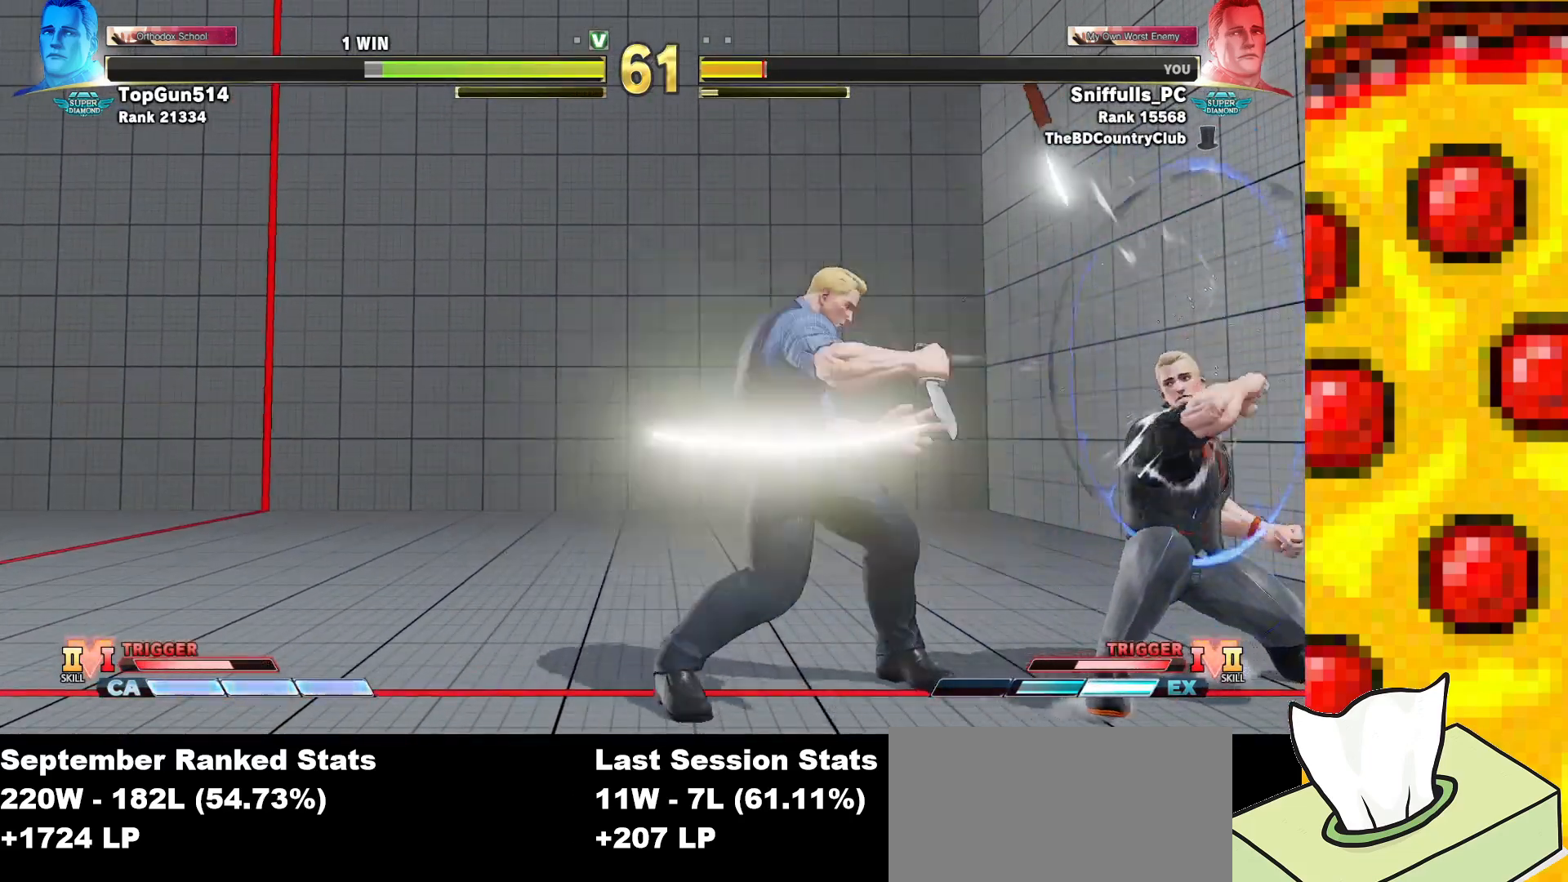
{"buttons": ["DPAD_UP", "DPAD_LEFT"], "events": [[67, "SQUARE", "down"], [217, "SQUARE", "up"], [433, "DPAD_DOWN", "up"], [433, "DPAD_LEFT", "down"], [433, "DPAD_RIGHT", "up"], [450, "DPAD_UP", "down"]]}
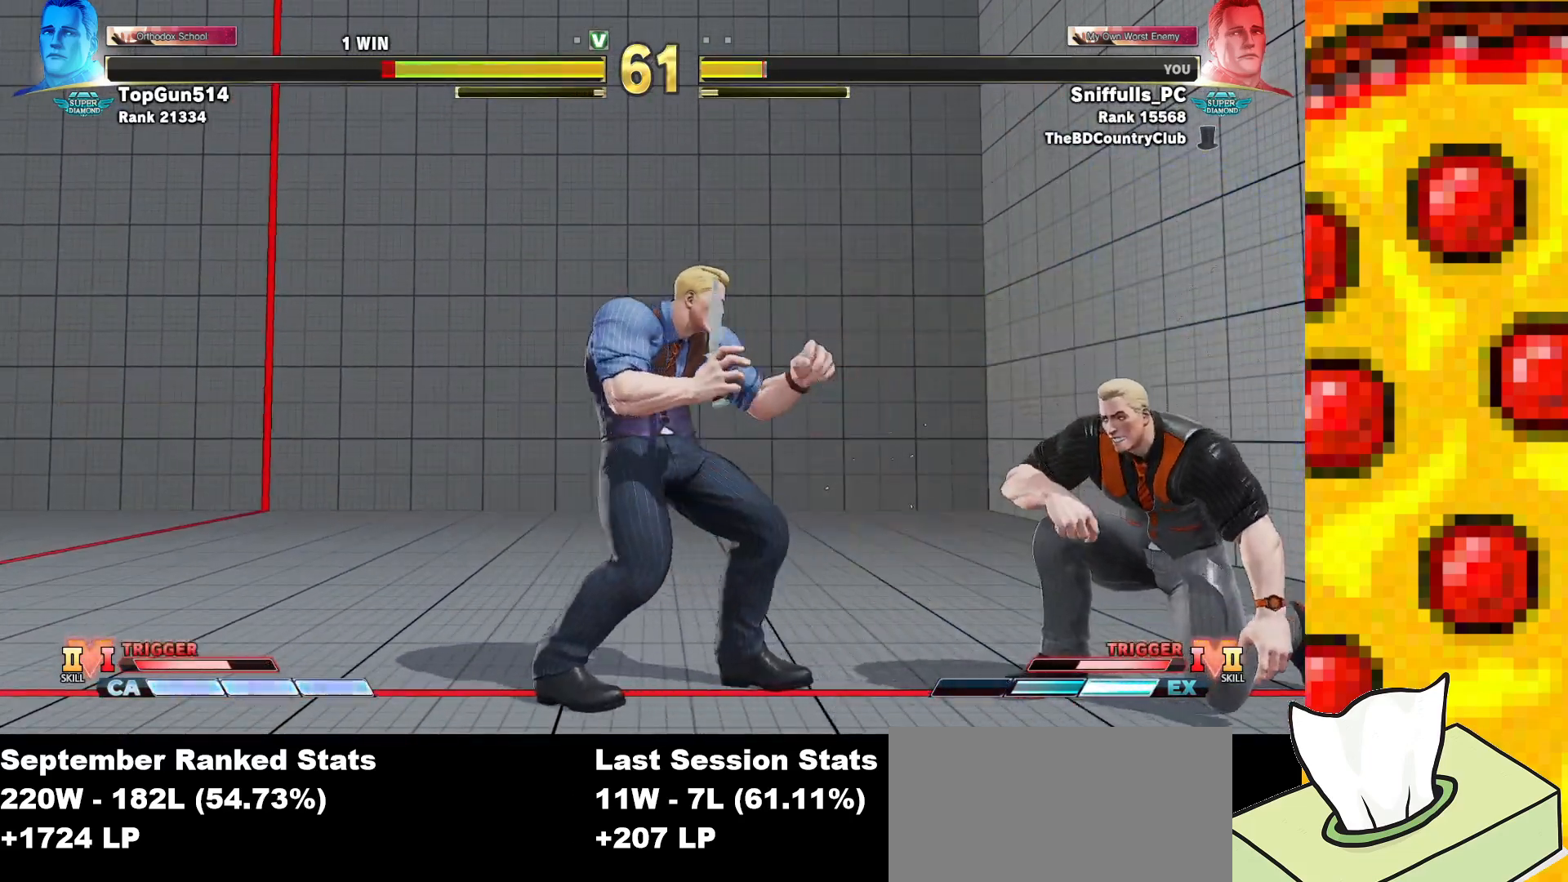
{"buttons": ["CIRCLE", "DPAD_DOWN", "DPAD_RIGHT"], "events": [[367, "DPAD_UP", "up"], [383, "DPAD_LEFT", "up"], [450, "CIRCLE", "down"], [483, "DPAD_DOWN", "down"], [483, "DPAD_RIGHT", "down"]]}
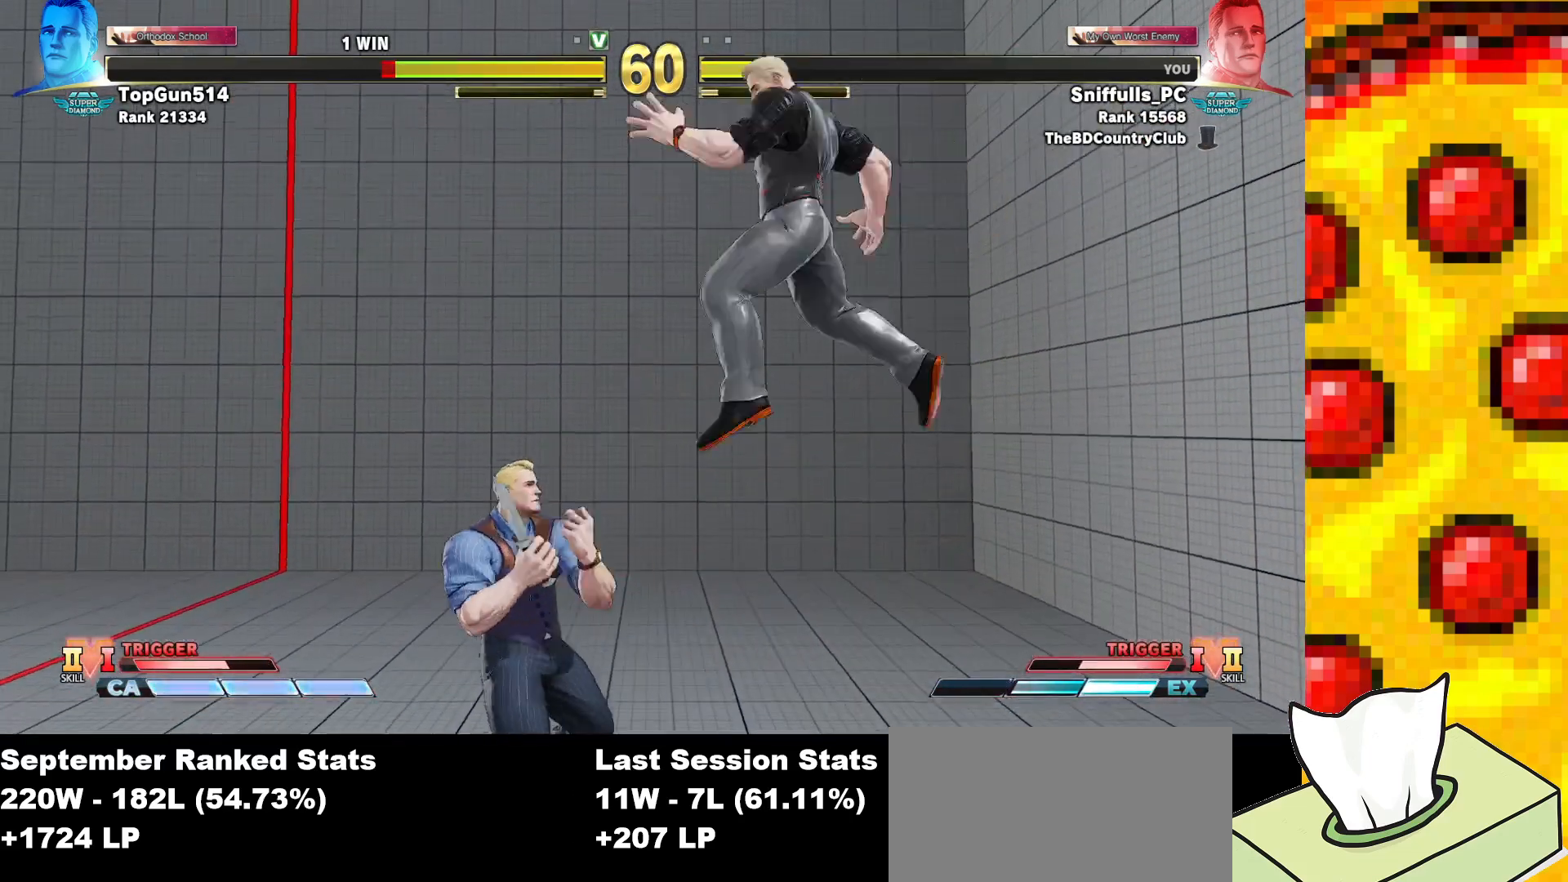
{"buttons": ["TRIANGLE", "DPAD_DOWN", "DPAD_RIGHT"], "events": [[100, "CIRCLE", "up"], [400, "TRIANGLE", "down"]]}
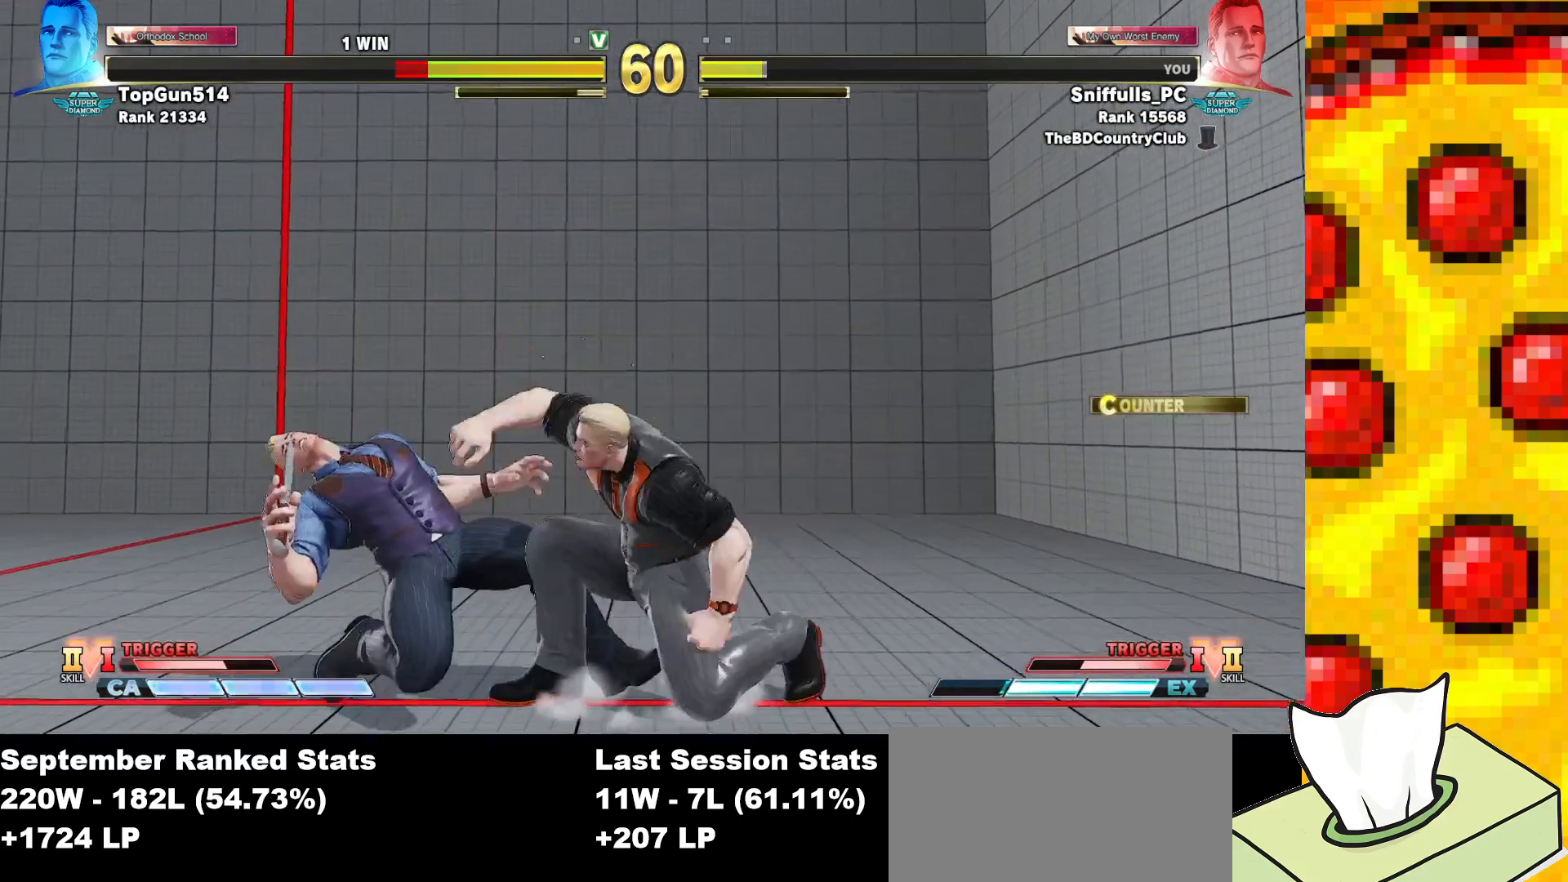
{"buttons": [], "events": [[33, "TRIANGLE", "up"], [67, "DPAD_RIGHT", "up"], [83, "DPAD_LEFT", "down"], [117, "DPAD_DOWN", "up"], [167, "CIRCLE", "down"], [200, "CROSS", "down"], [233, "DPAD_LEFT", "up"], [300, "CIRCLE", "up"], [317, "CROSS", "up"]]}
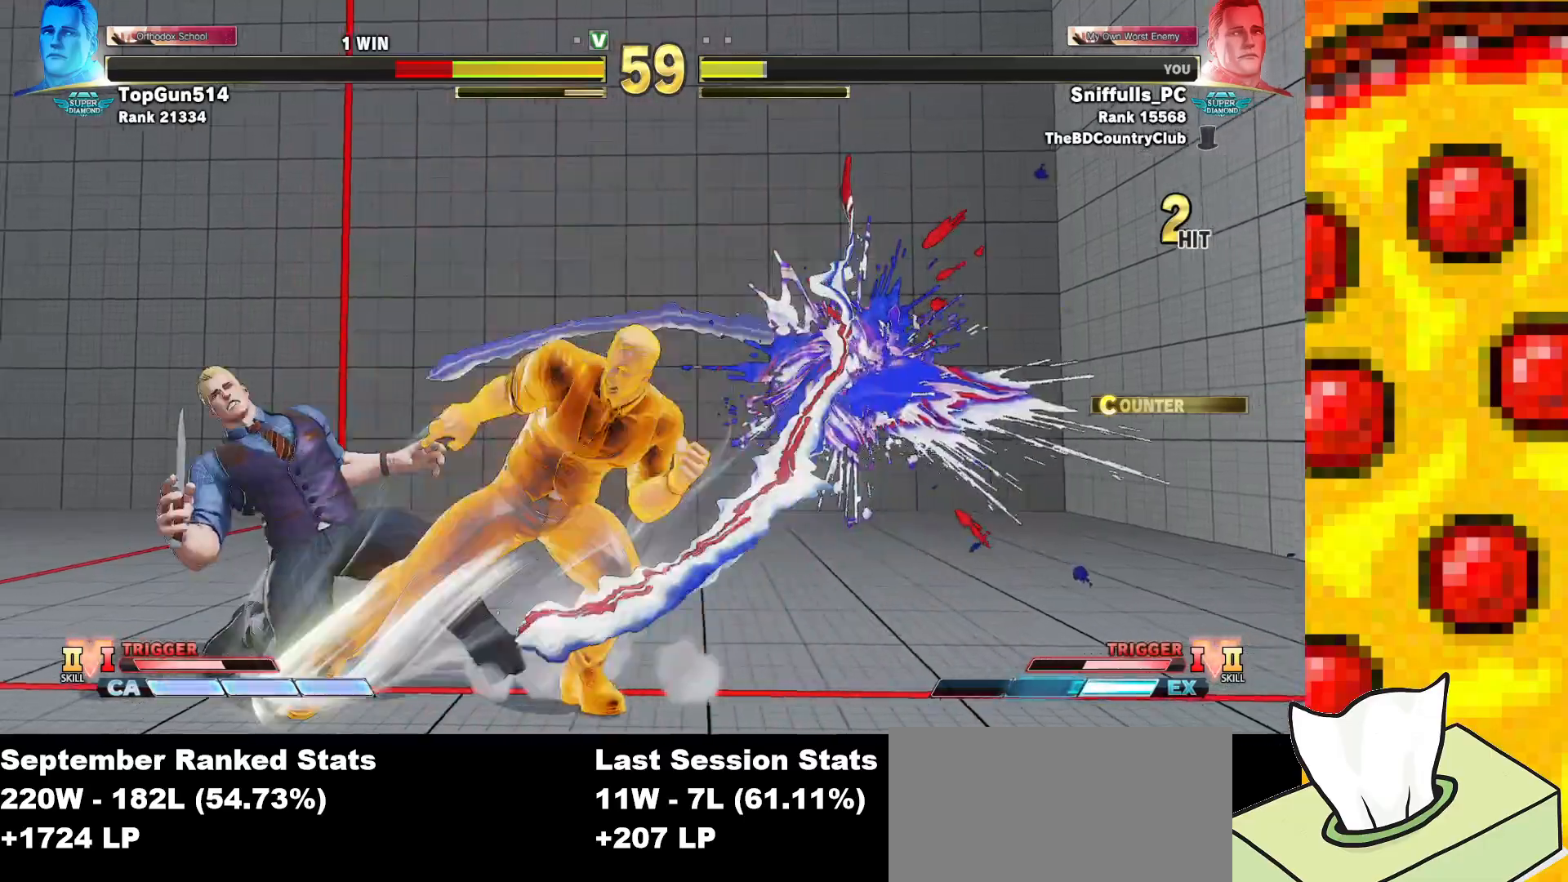
{"buttons": ["DPAD_LEFT"], "events": [[200, "DPAD_LEFT", "down"]]}
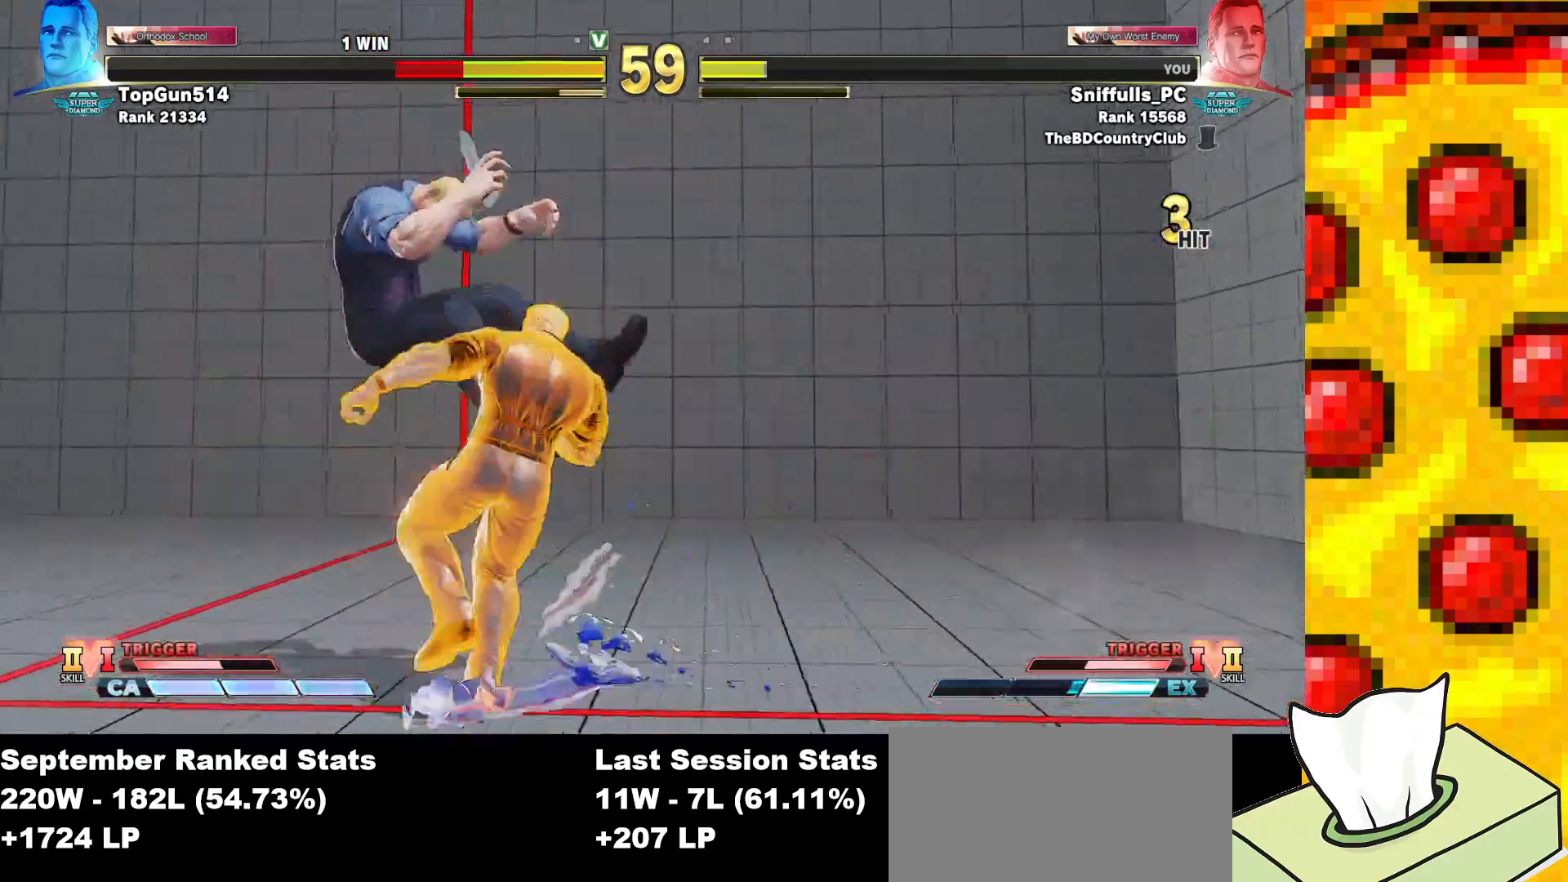
{"buttons": ["DPAD_LEFT"], "events": []}
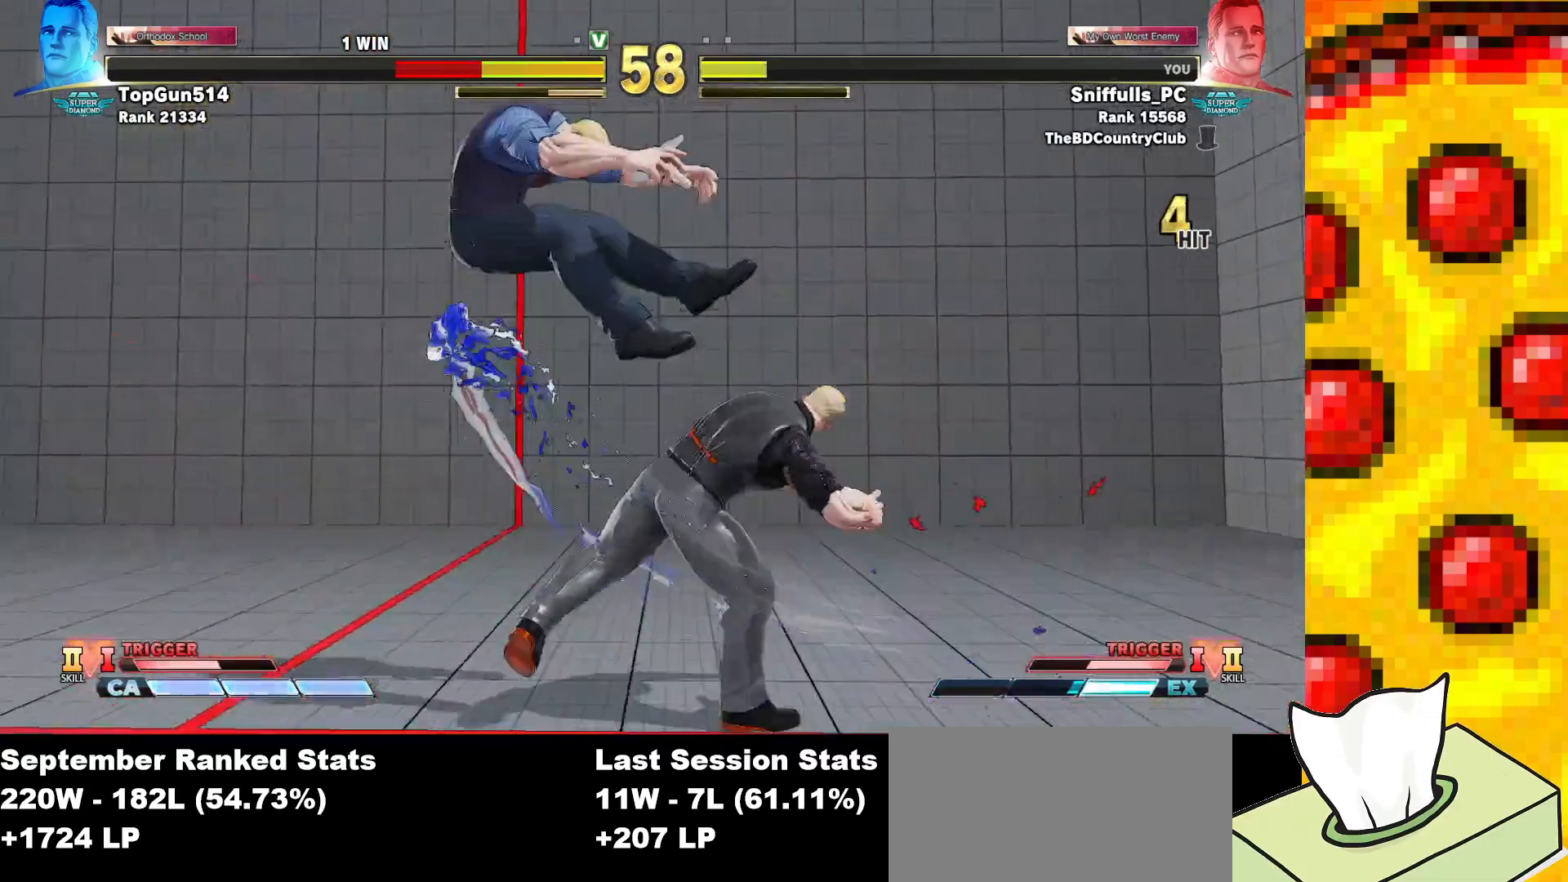
{"buttons": [], "events": [[117, "R2", "down"], [217, "R2", "up"], [317, "DPAD_LEFT", "up"], [350, "CIRCLE", "down"], [350, "TRIANGLE", "down"], [417, "CIRCLE", "up"], [433, "TRIANGLE", "up"]]}
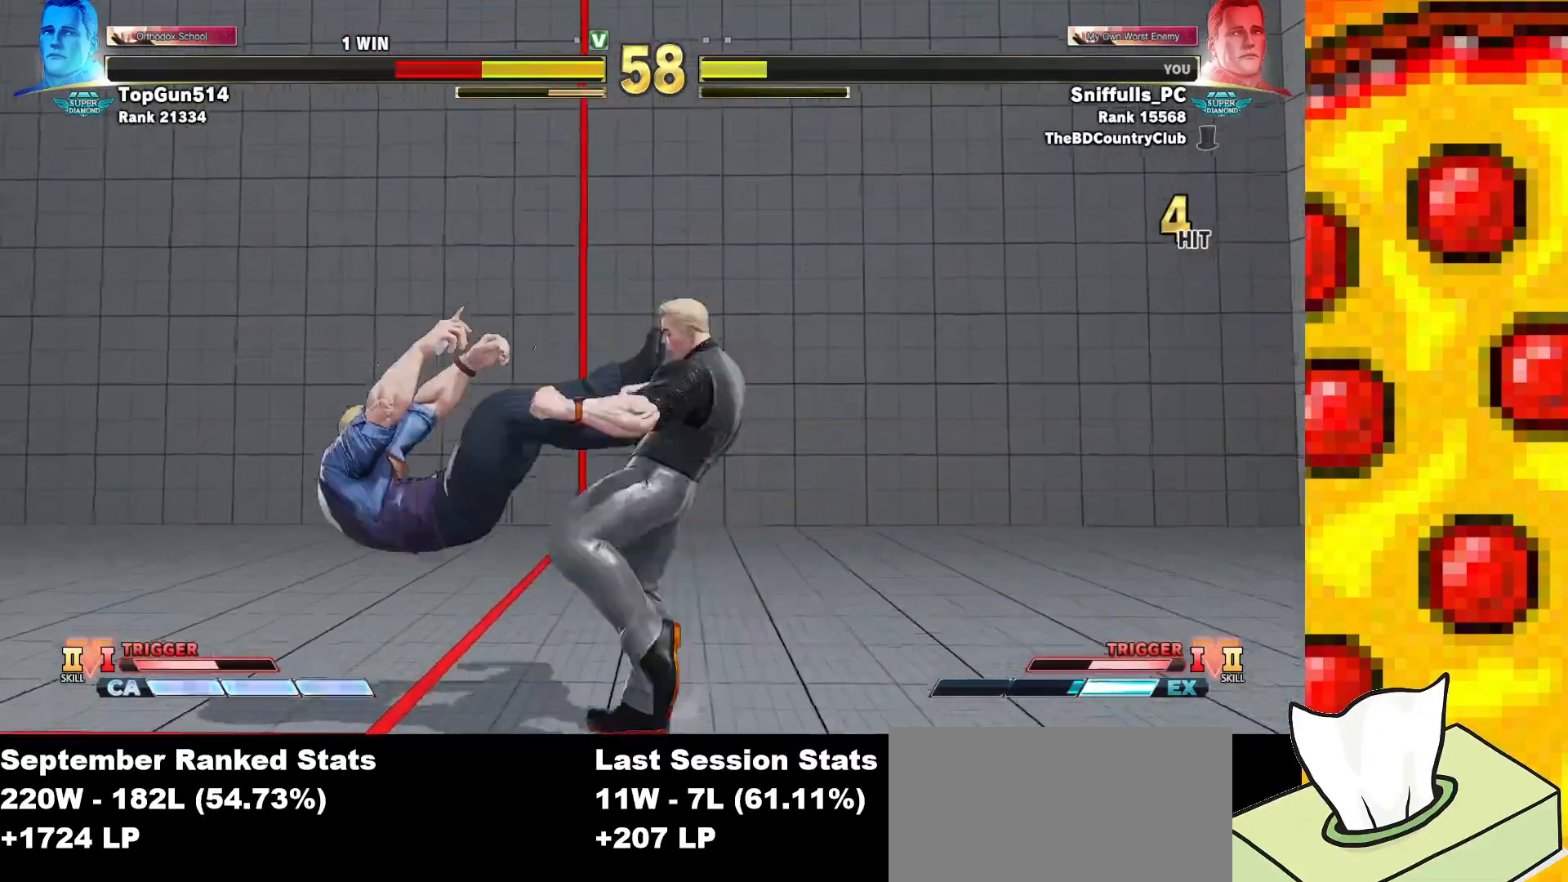
{"buttons": ["R1"], "events": [[83, "R1", "down"], [133, "R1", "up"], [250, "R1", "down"], [300, "R1", "up"], [383, "R1", "down"]]}
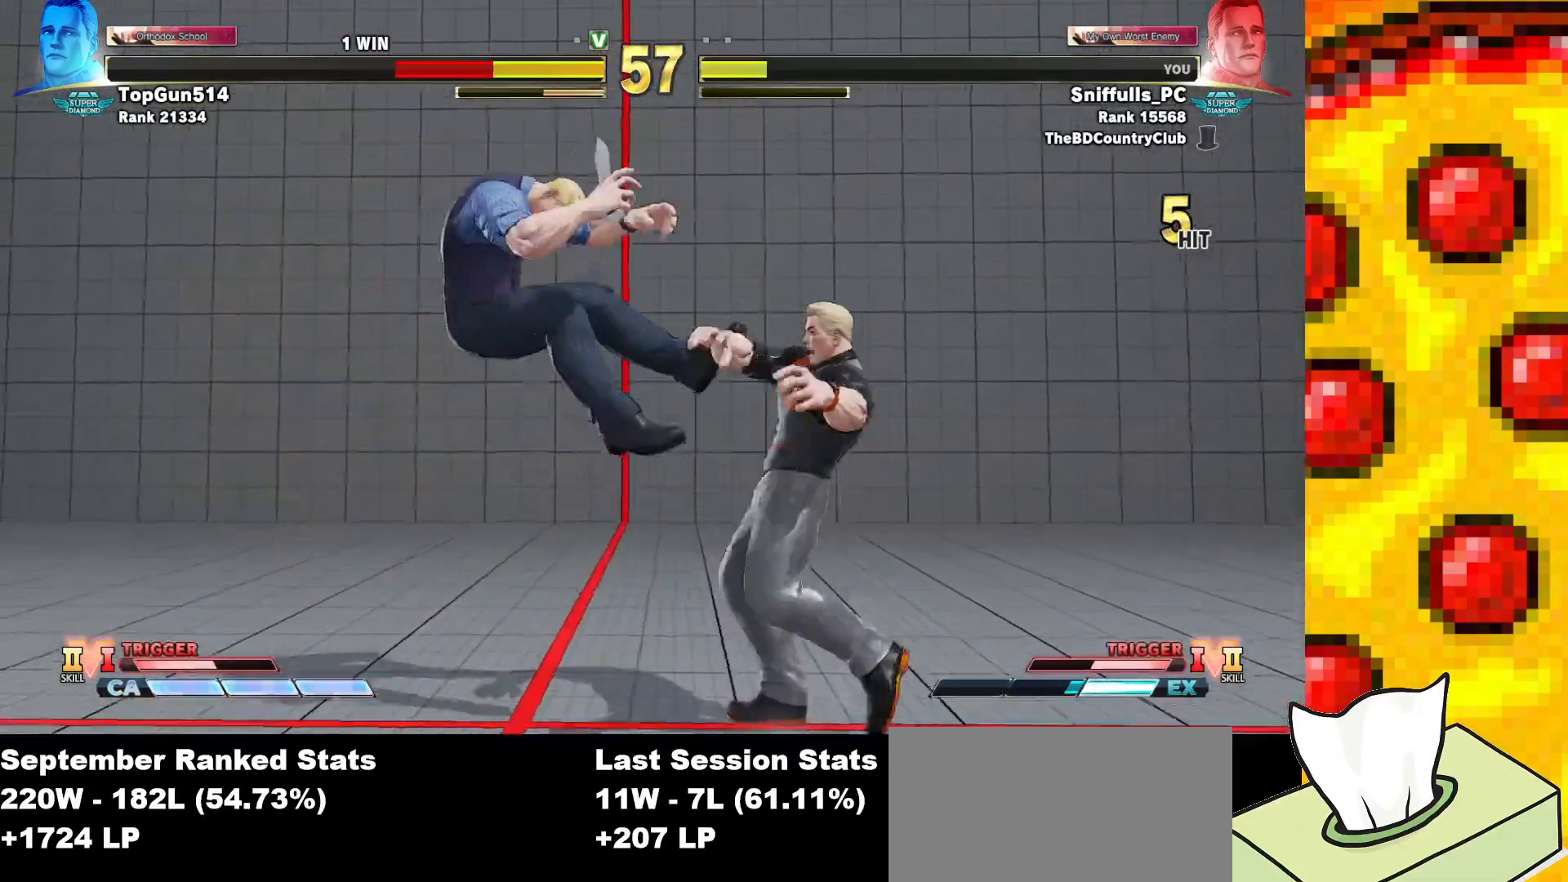
{"buttons": ["DPAD_RIGHT"], "events": [[33, "R1", "up"], [333, "DPAD_RIGHT", "down"]]}
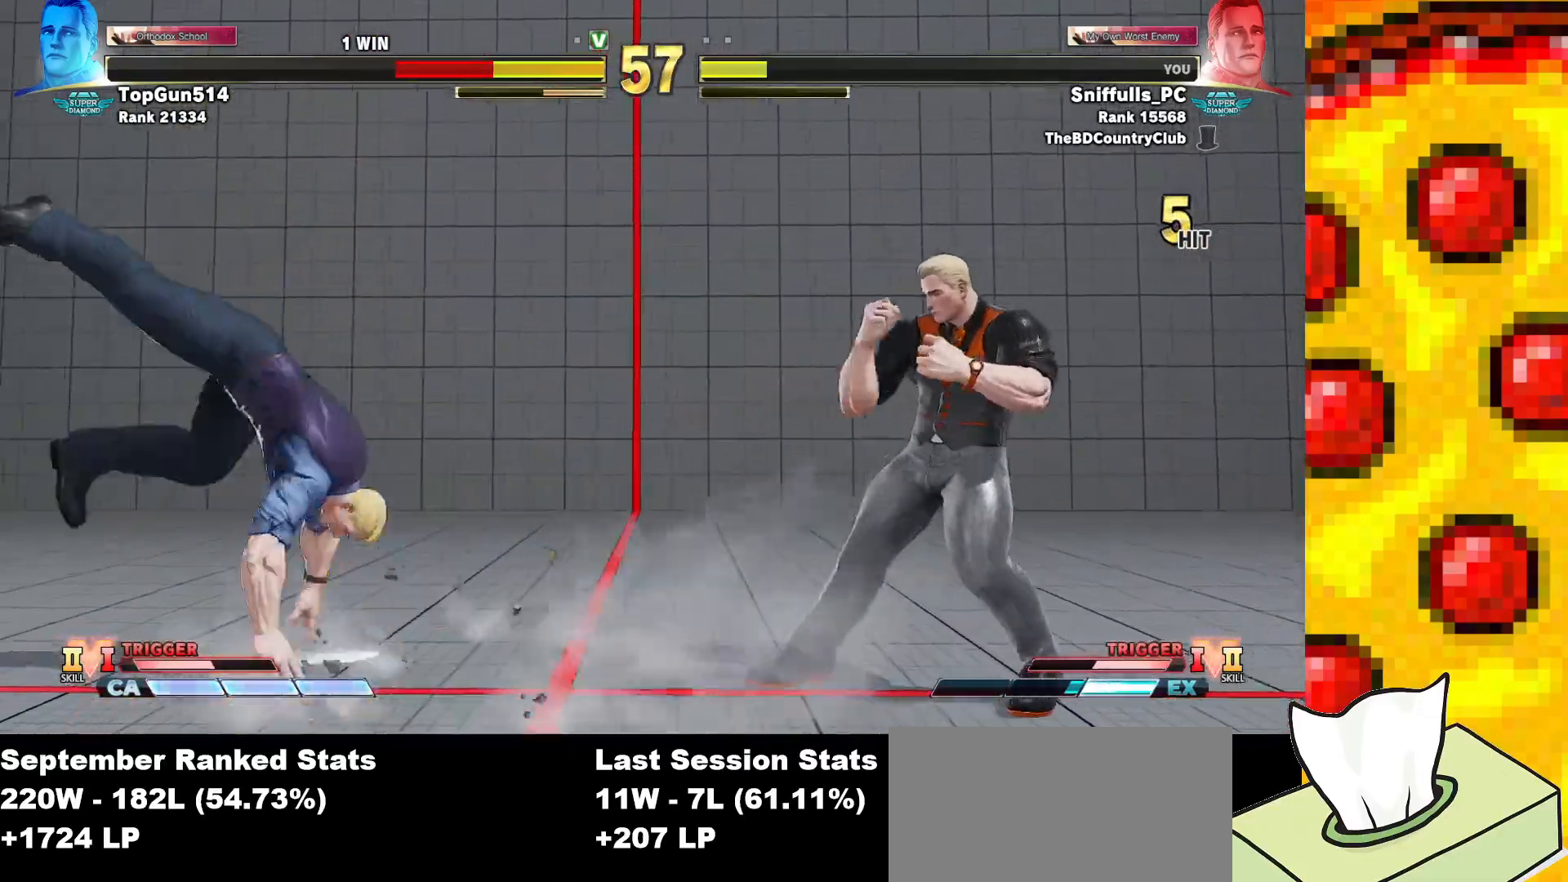
{"buttons": ["DPAD_RIGHT"], "events": [[33, "DPAD_DOWN", "down"], [83, "DPAD_RIGHT", "up"], [100, "DPAD_LEFT", "down"], [167, "DPAD_DOWN", "up"], [167, "R1", "down"], [167, "TRIANGLE", "down"], [217, "DPAD_LEFT", "up"], [250, "TRIANGLE", "up"], [267, "R1", "up"], [383, "R1", "down"], [383, "R2", "down"], [417, "DPAD_RIGHT", "down"], [450, "R1", "up"], [450, "R2", "up"]]}
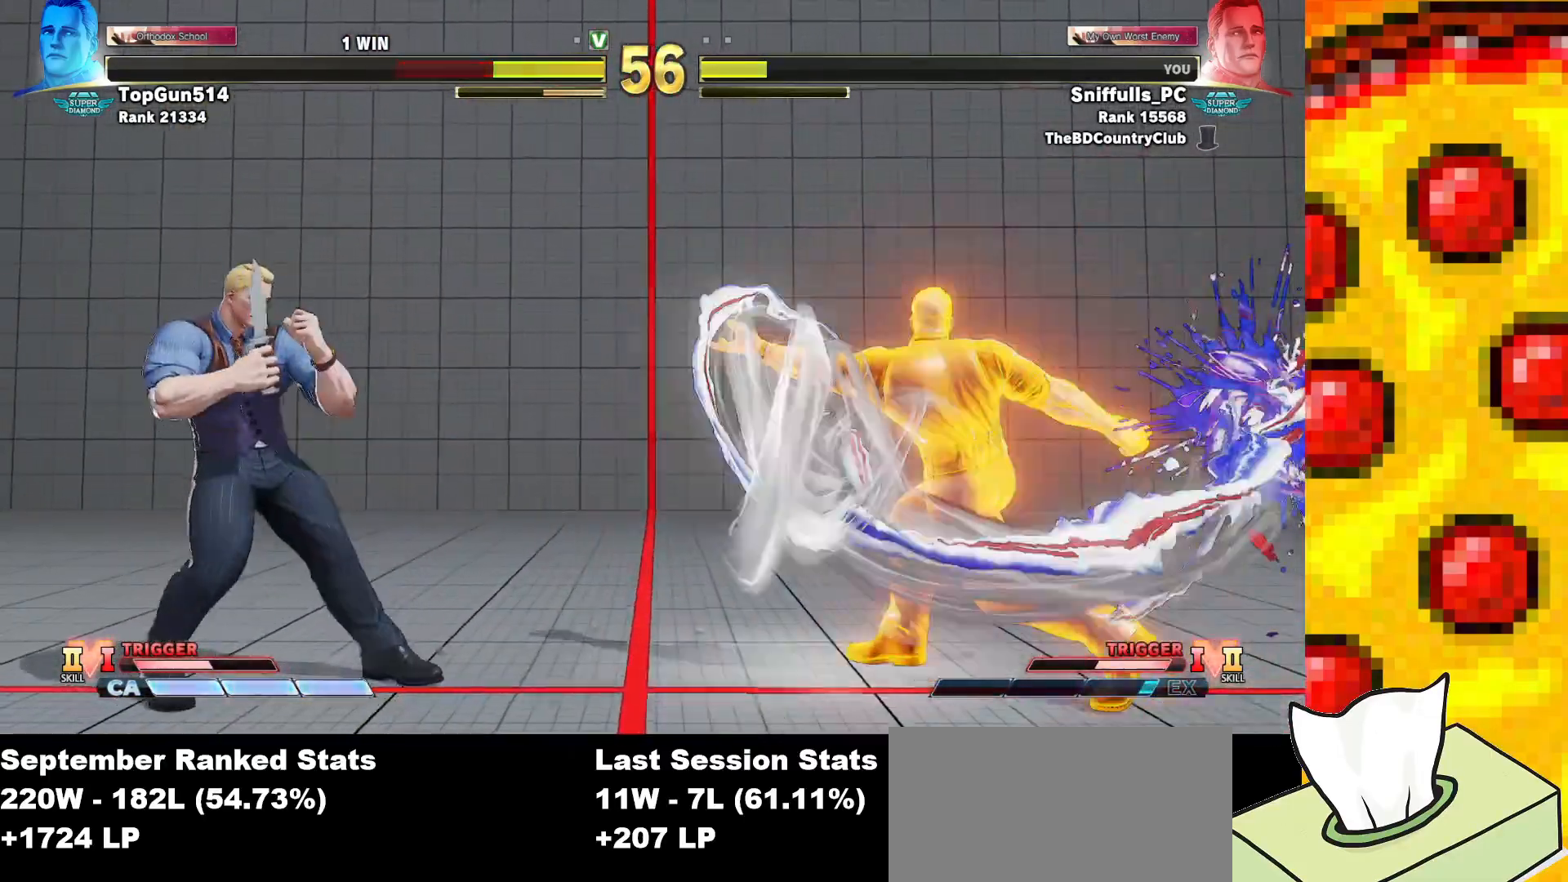
{"buttons": ["DPAD_LEFT"], "events": [[250, "DPAD_RIGHT", "up"], [267, "DPAD_LEFT", "down"]]}
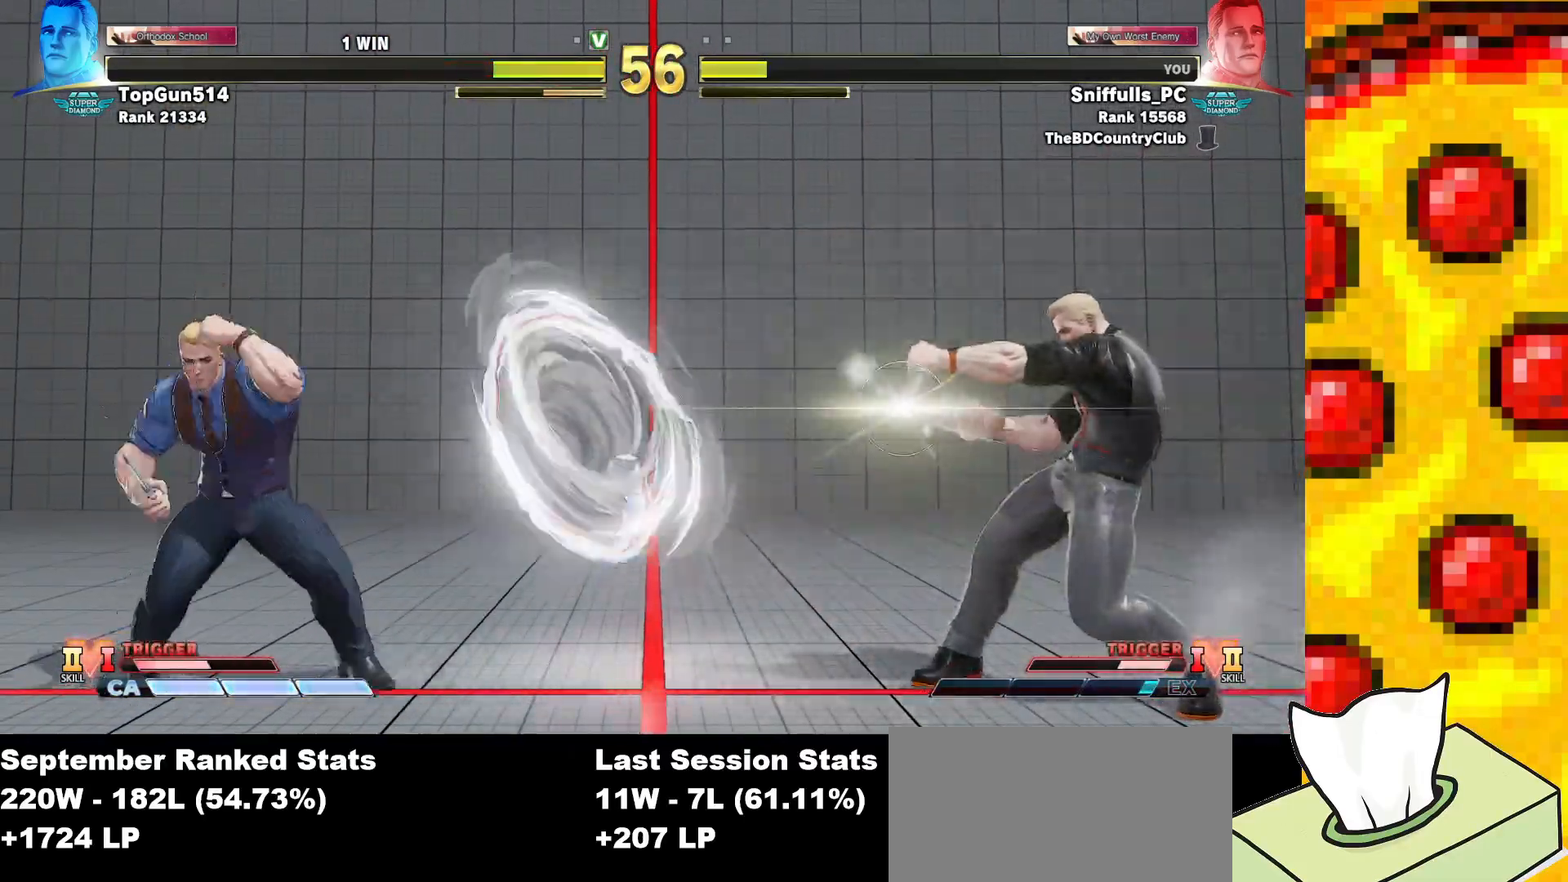
{"buttons": ["DPAD_LEFT"], "events": []}
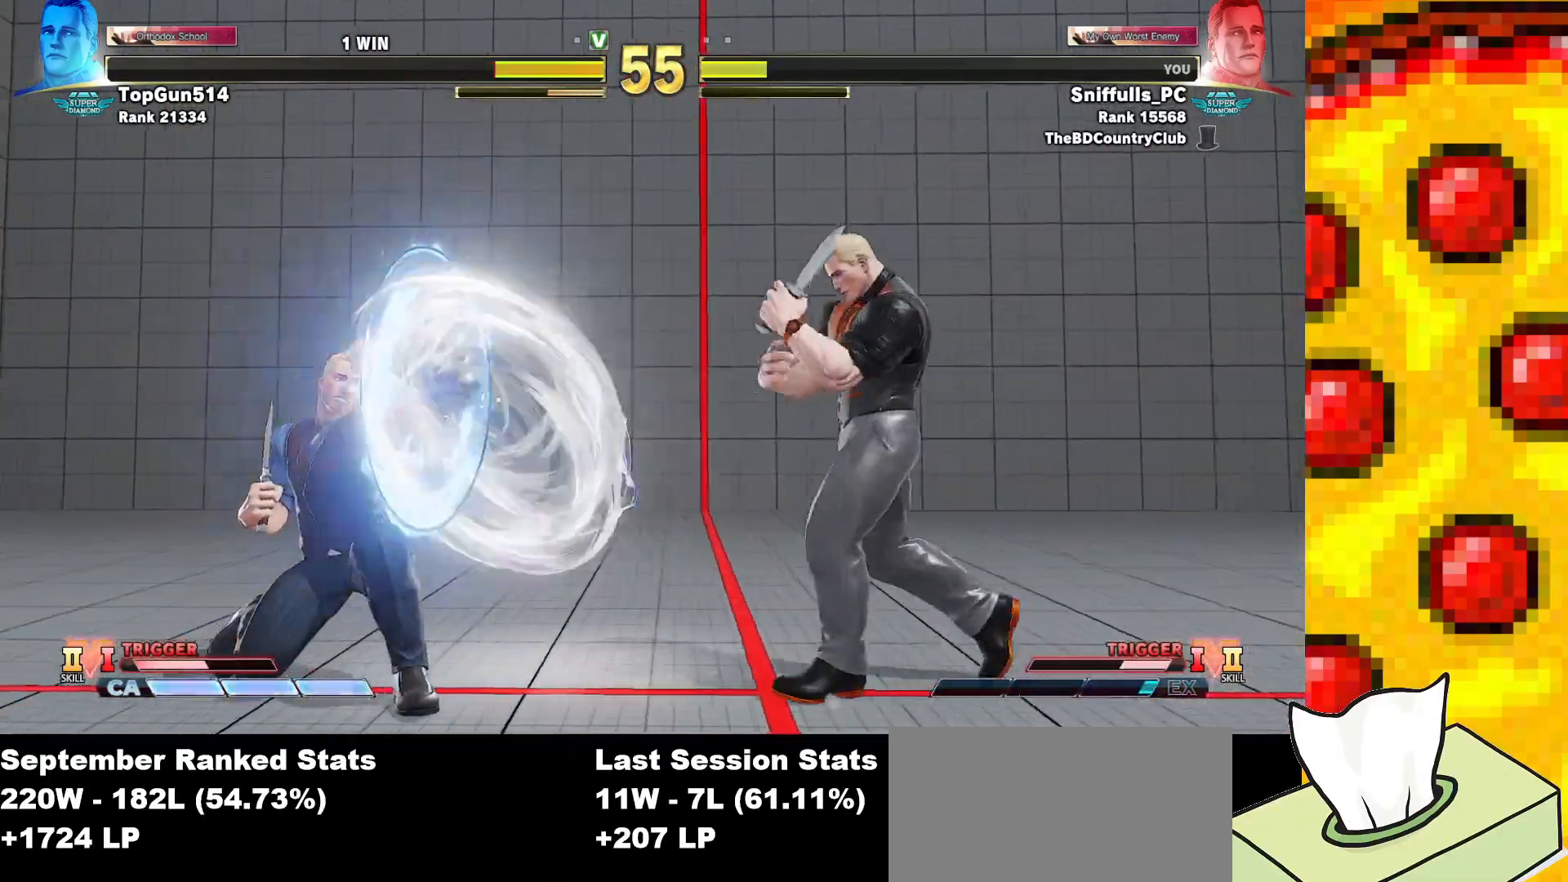
{"buttons": ["DPAD_LEFT"], "events": []}
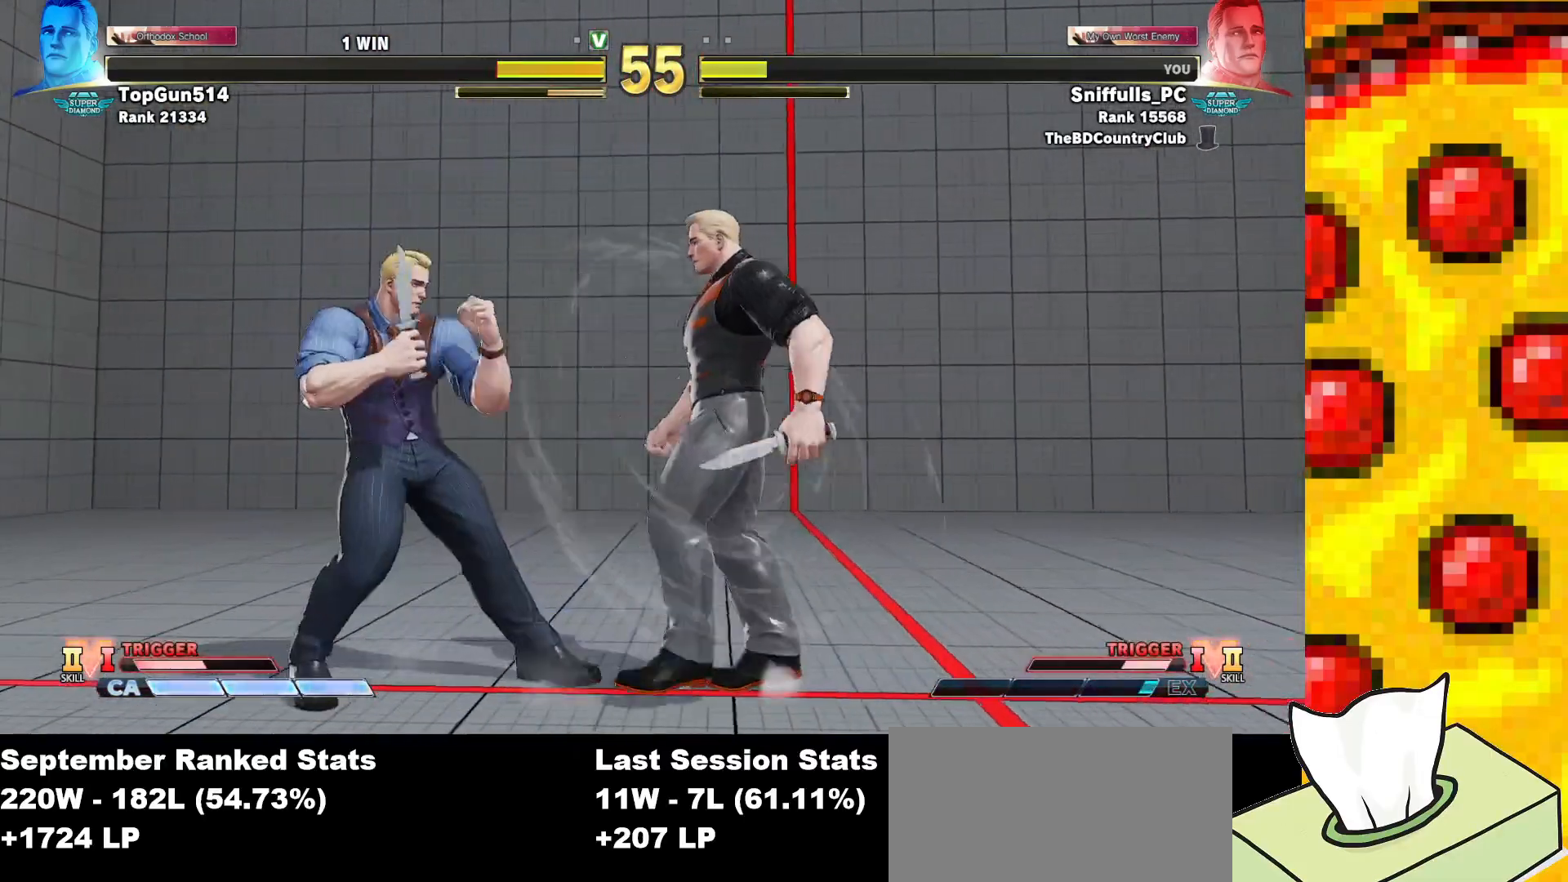
{"buttons": ["DPAD_DOWN"], "events": [[33, "DPAD_LEFT", "up"], [67, "DPAD_RIGHT", "down"], [300, "TRIANGLE", "down"], [317, "DPAD_RIGHT", "up"], [417, "DPAD_DOWN", "down"], [433, "TRIANGLE", "up"]]}
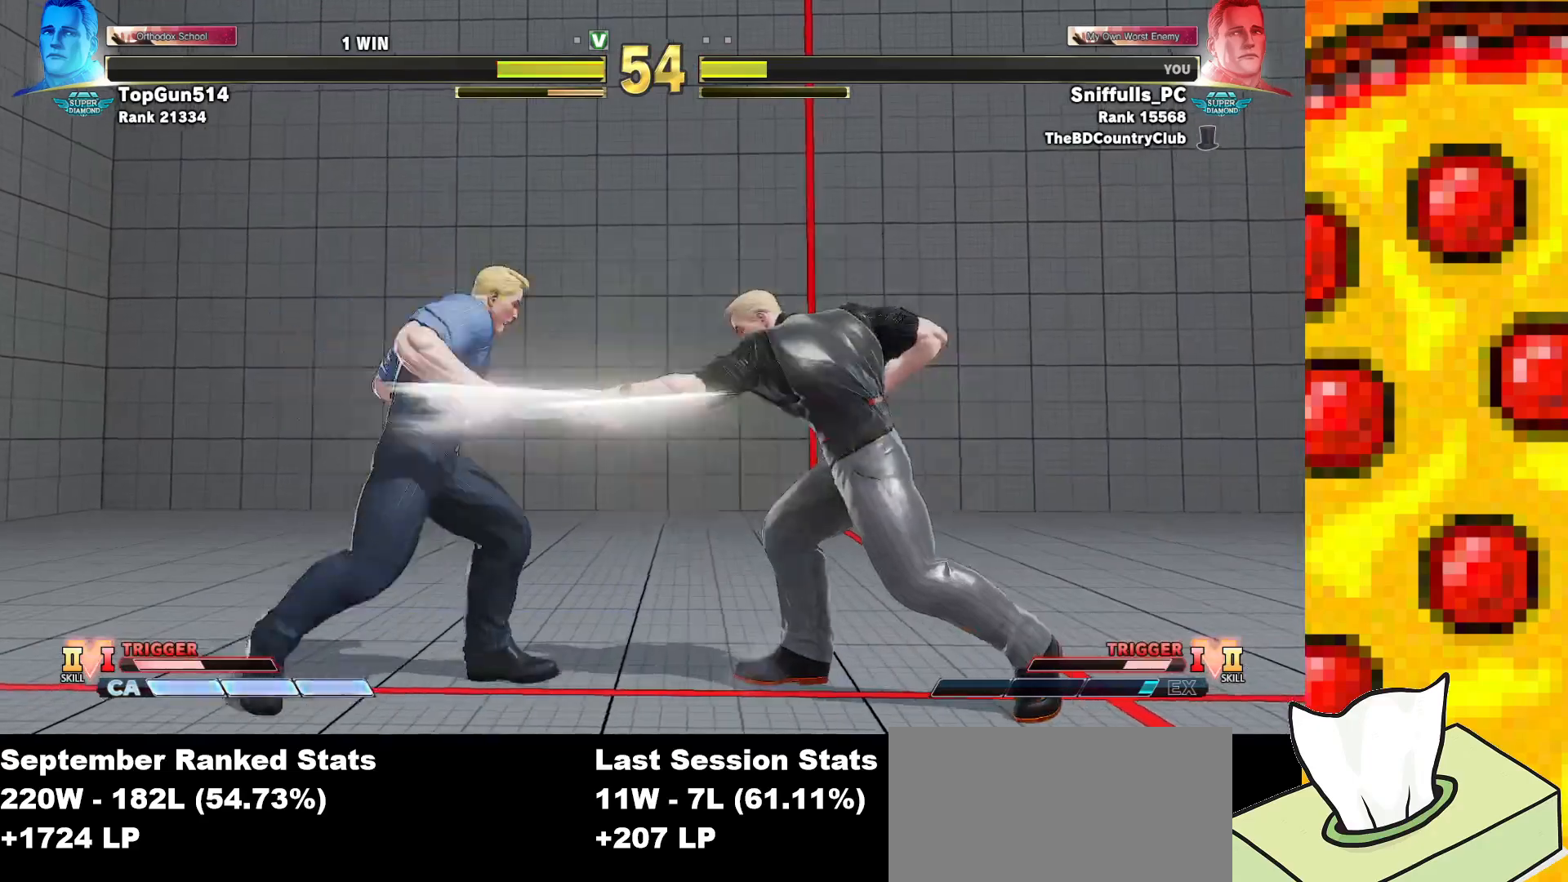
{"buttons": ["DPAD_RIGHT"], "events": [[50, "DPAD_DOWN", "up"], [67, "DPAD_RIGHT", "down"], [100, "DPAD_DOWN", "down"], [200, "DPAD_DOWN", "up"]]}
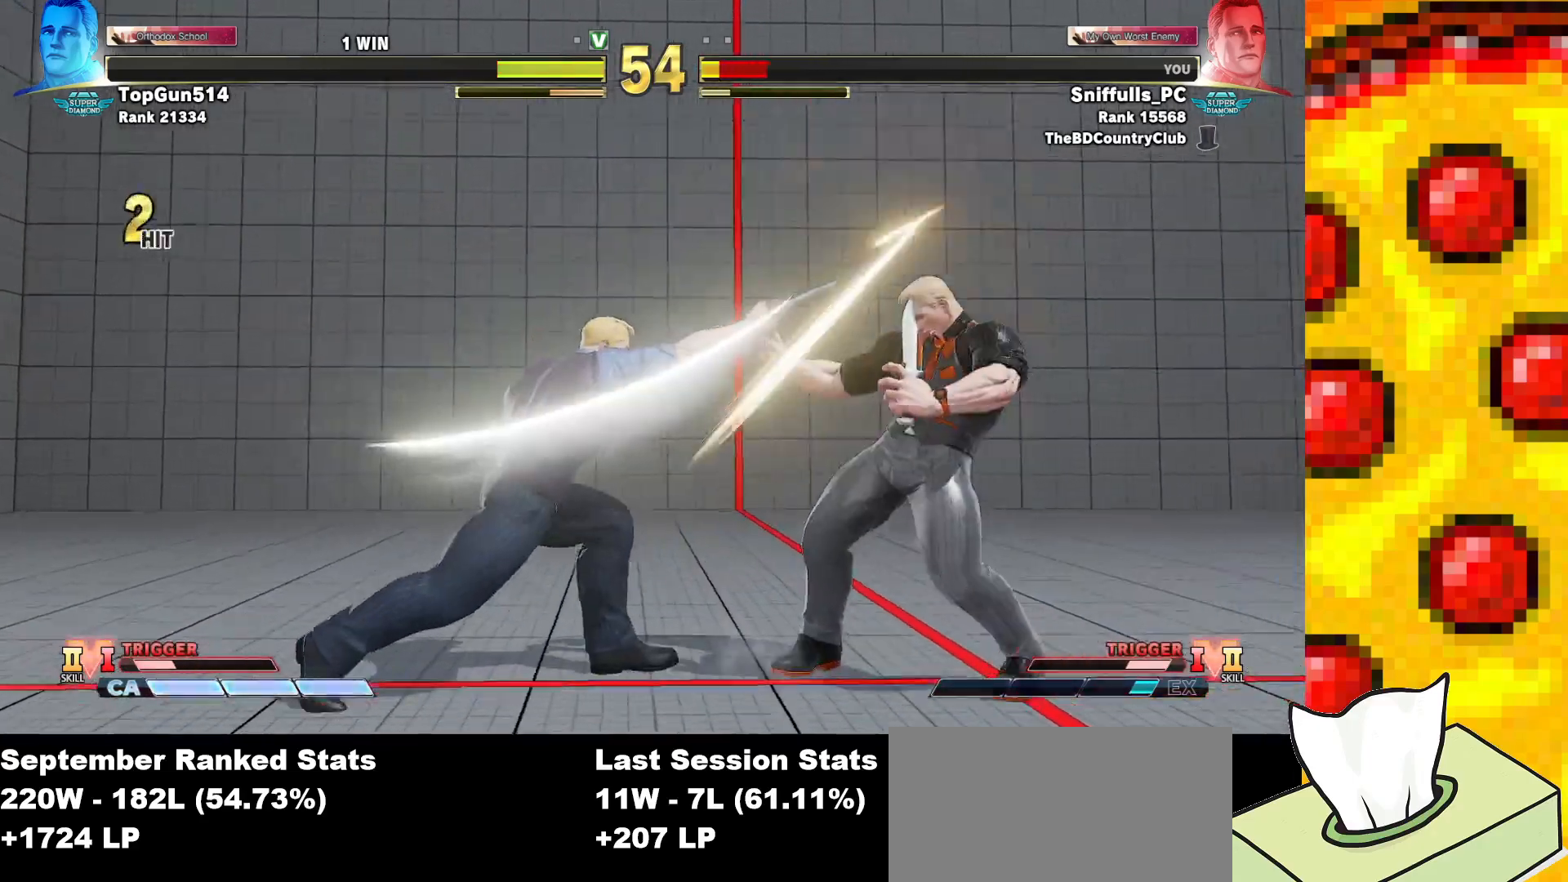
{"buttons": ["DPAD_DOWN", "DPAD_RIGHT"], "events": [[217, "DPAD_DOWN", "down"]]}
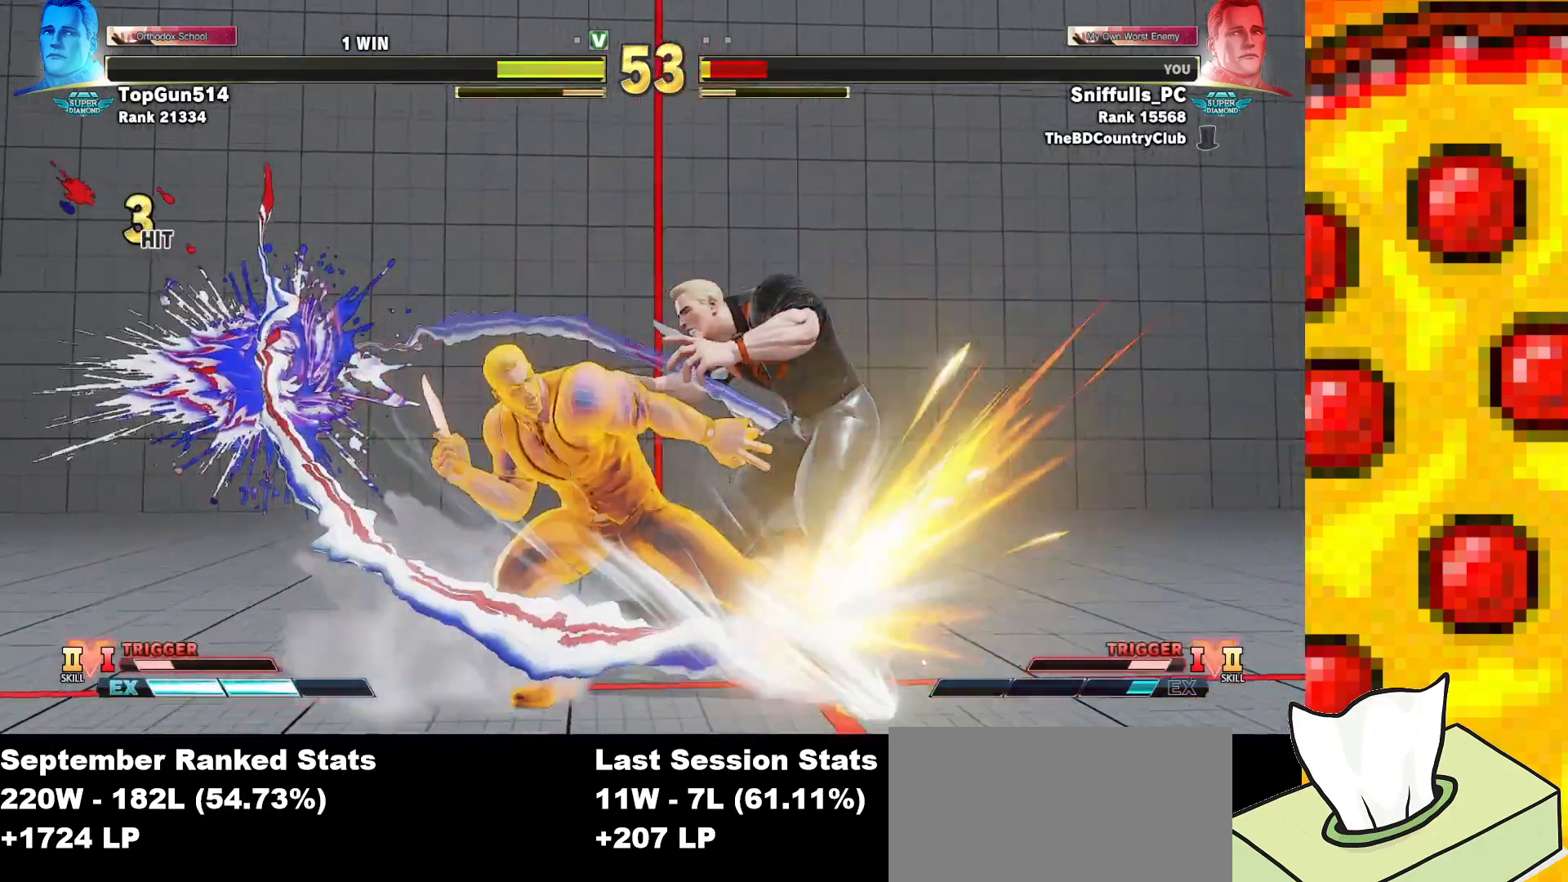
{"buttons": ["DPAD_DOWN", "DPAD_RIGHT"], "events": []}
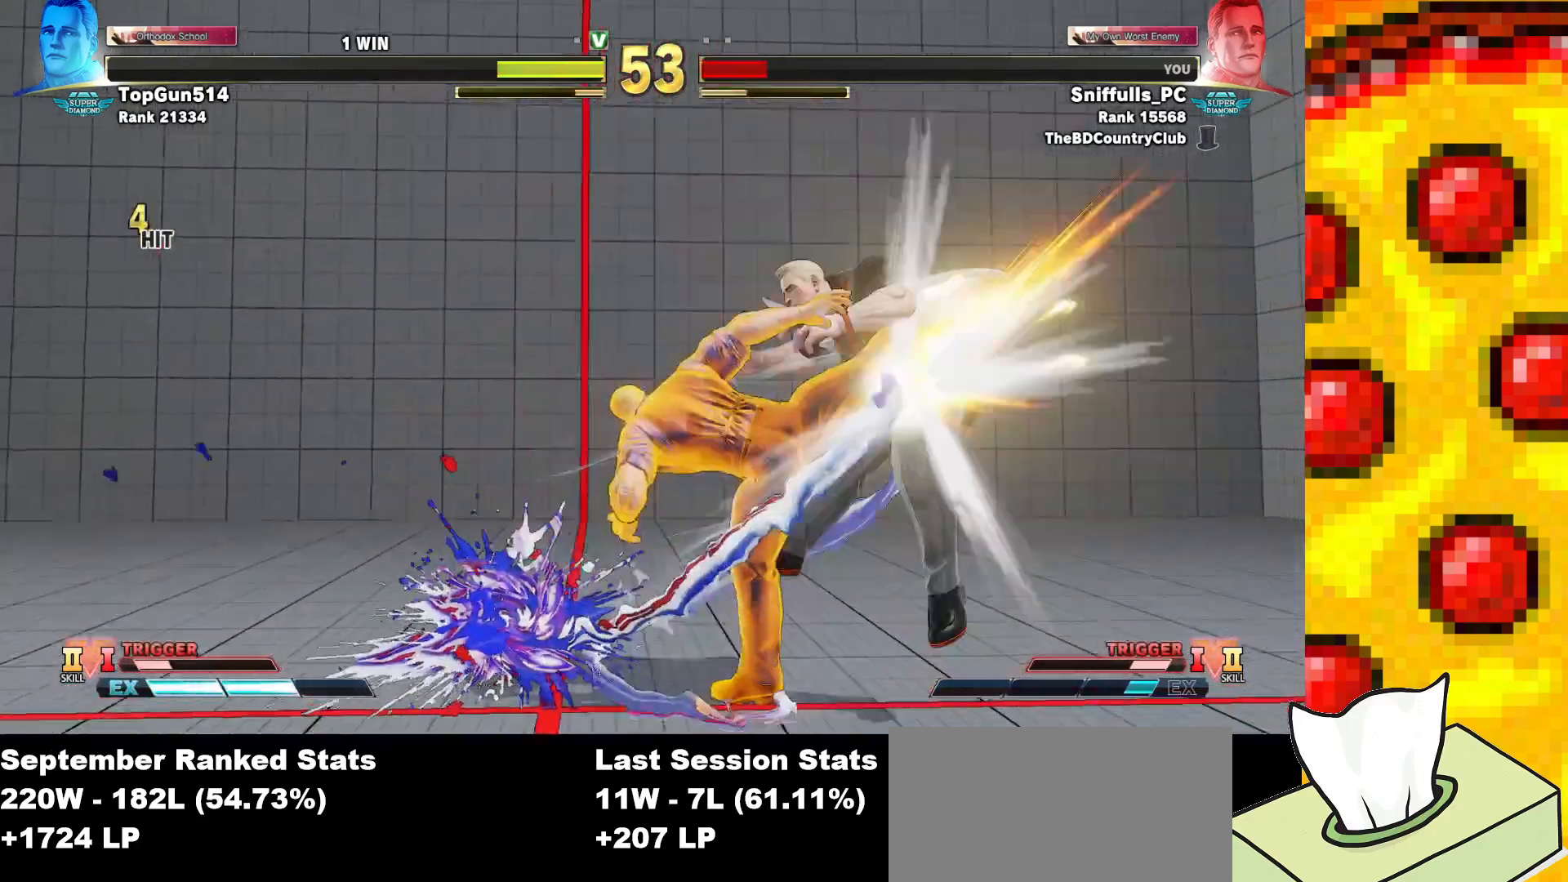
{"buttons": [], "events": [[50, "DPAD_RIGHT", "up"], [67, "DPAD_DOWN", "up"]]}